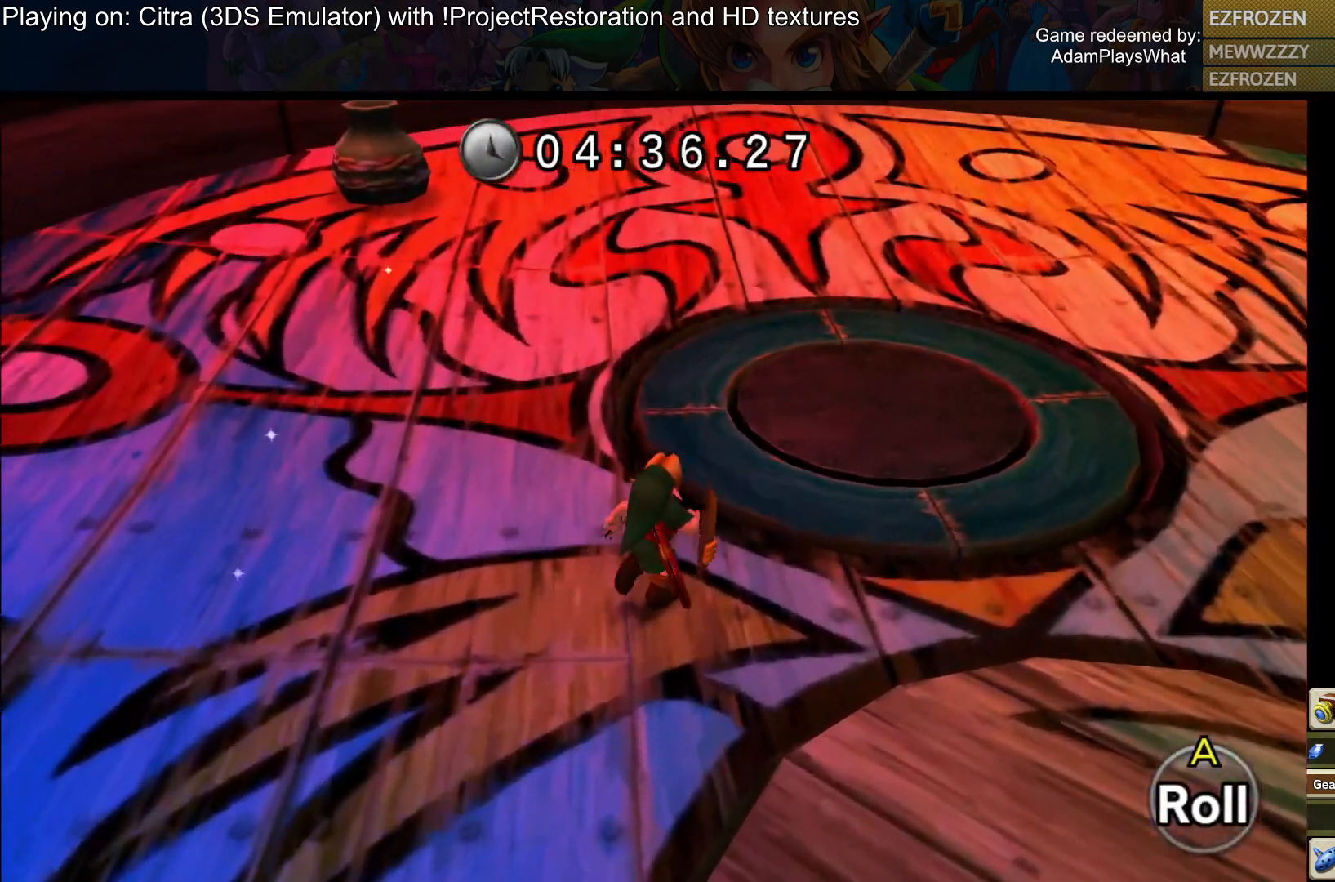
Gameplay with a controller (PlayStation layout); each line is a JSON object with the inputs held at the frame after it. "events" lists button and stick changes between this image and that frame as [ms after this image, input, new state], when the widget could be followed in between.
{"buttons": [], "left_stick": "up-right", "right_stick": "center", "events": []}
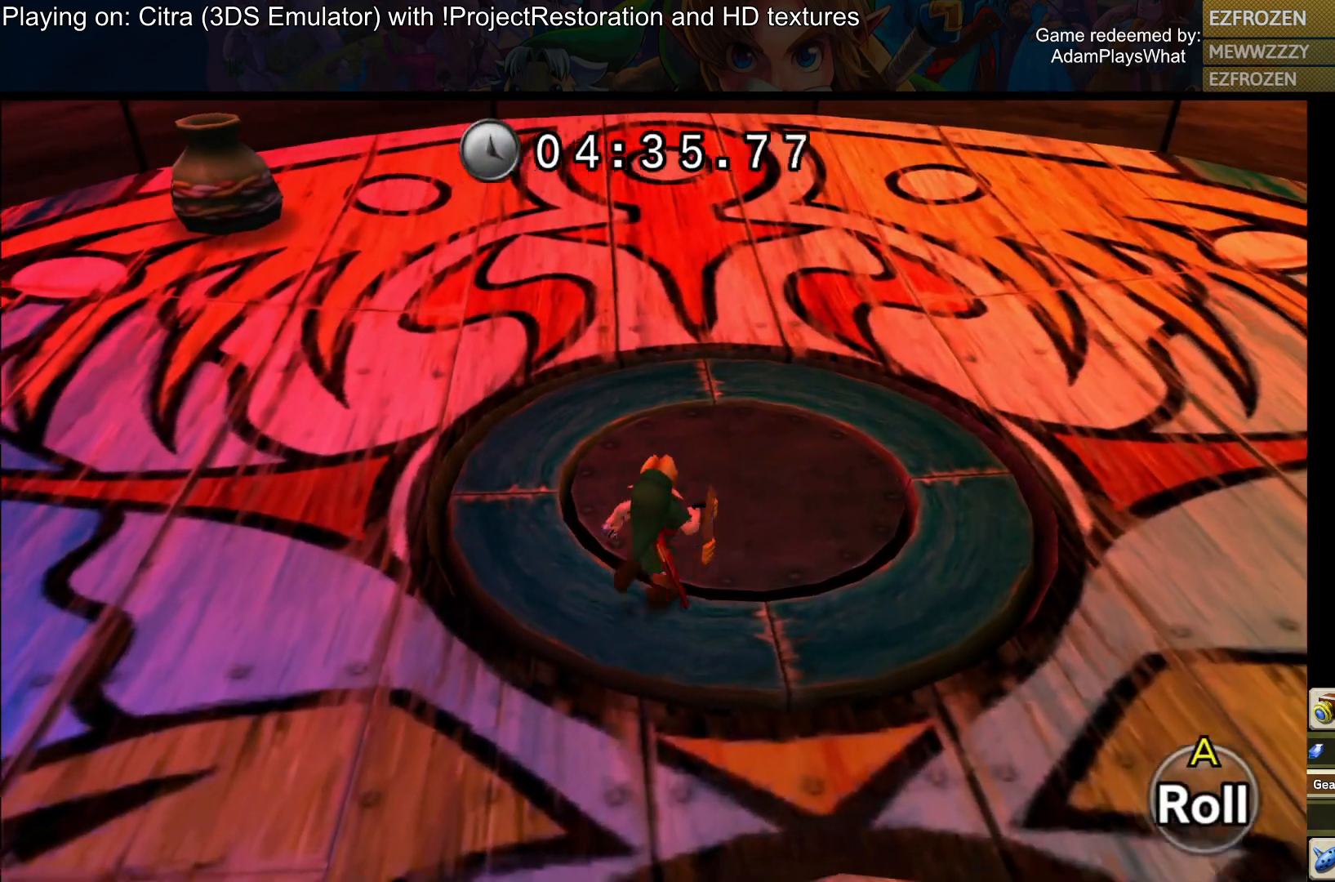
{"buttons": [], "left_stick": "center", "right_stick": "center", "events": [[134, "left_stick", "center"]]}
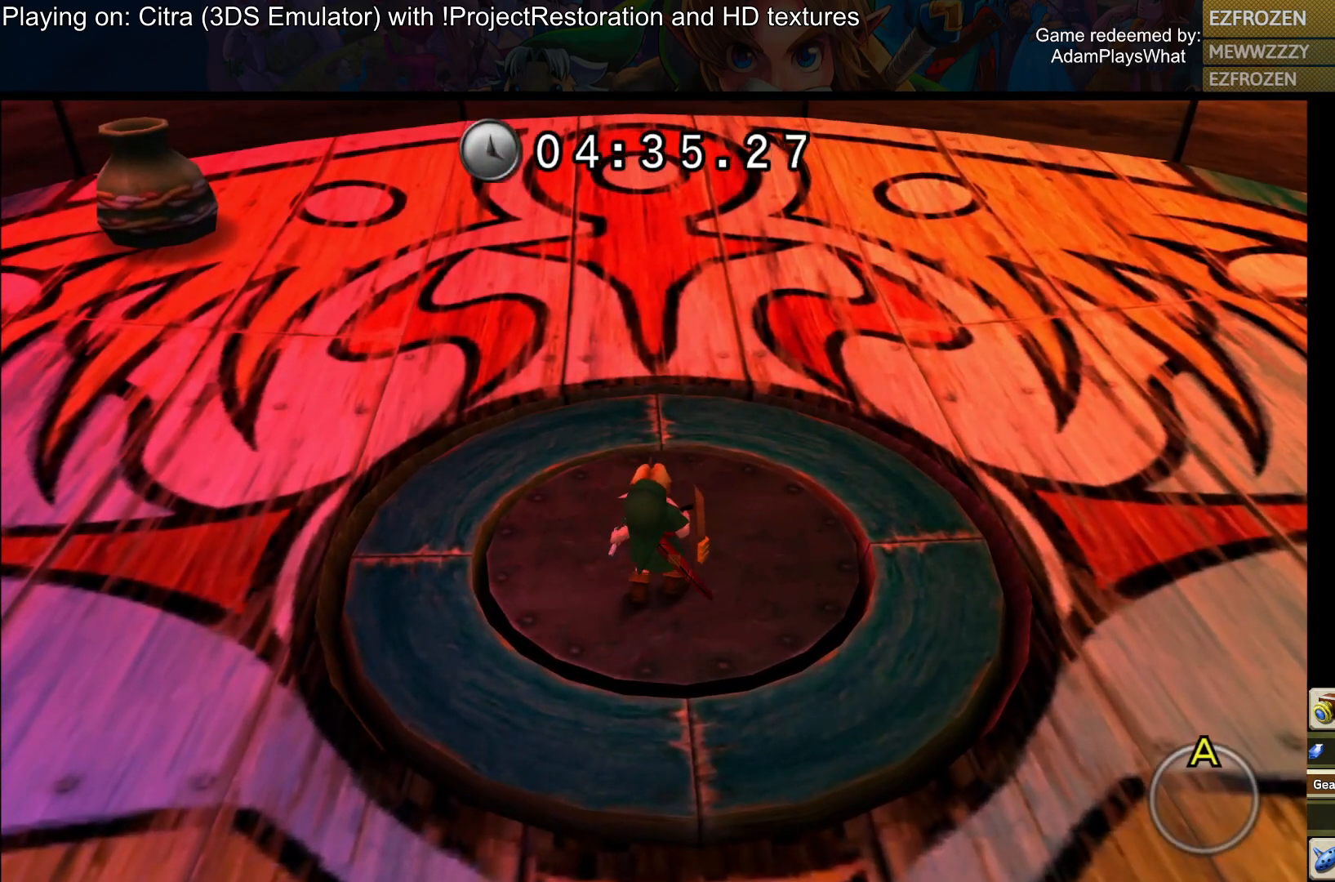
{"buttons": [], "left_stick": "center", "right_stick": "center", "events": [[233, "SELECT", "down"], [450, "SELECT", "up"]]}
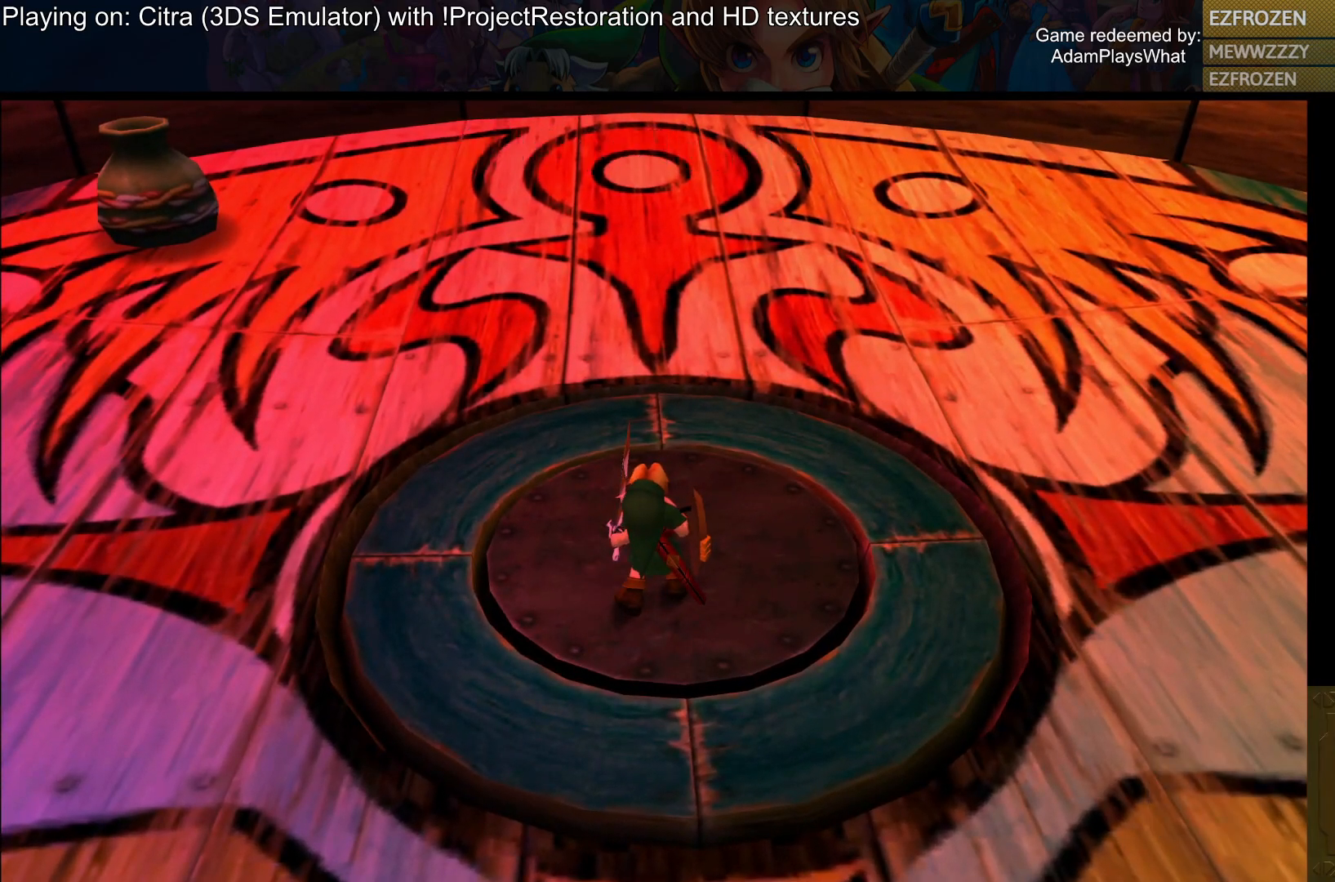
{"buttons": [], "left_stick": "center", "right_stick": "center", "events": []}
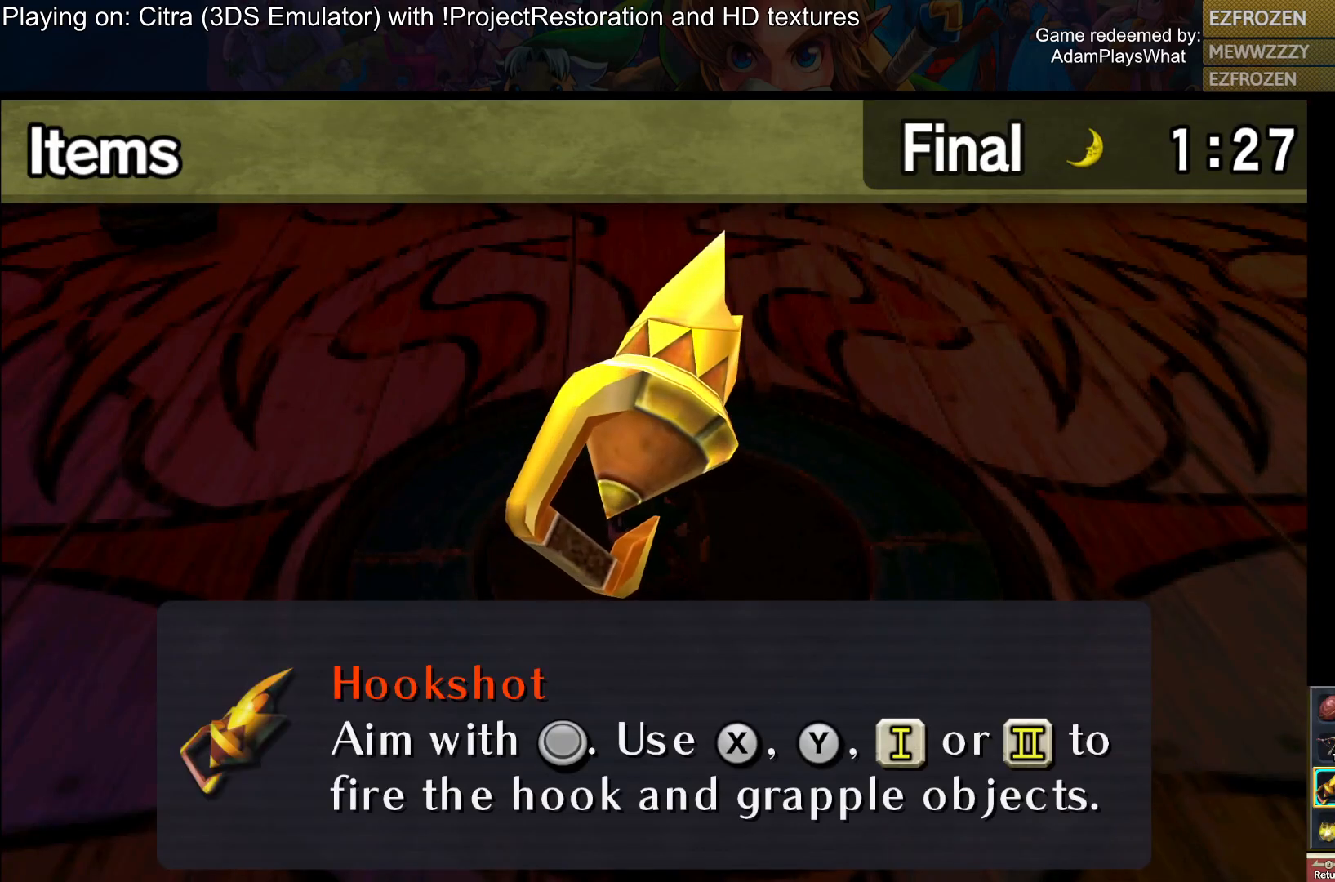
{"buttons": [], "left_stick": "center", "right_stick": "center", "events": [[50, "CROSS", "down"], [150, "CROSS", "up"]]}
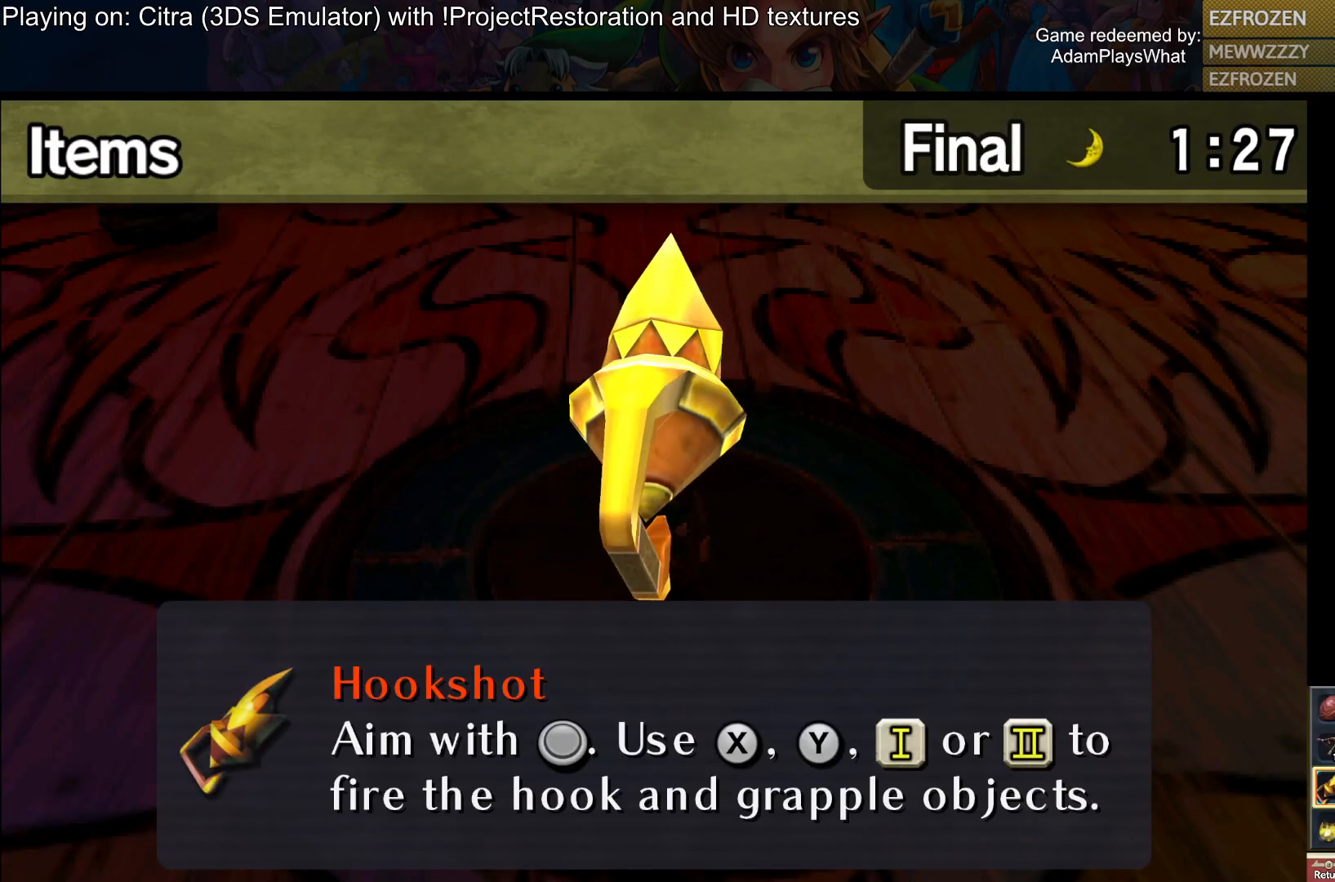
{"buttons": [], "left_stick": "center", "right_stick": "center", "events": []}
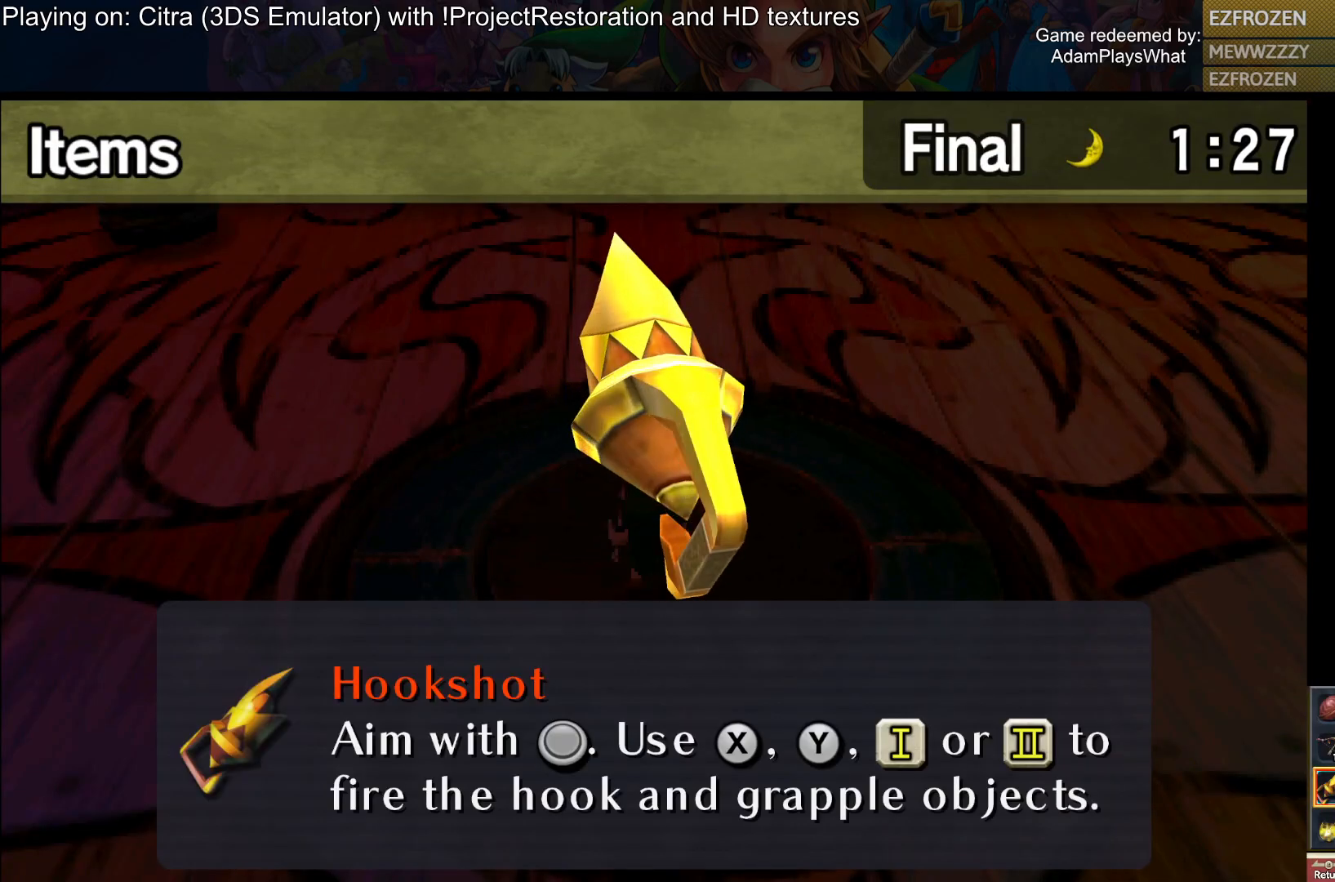
{"buttons": [], "left_stick": "center", "right_stick": "center", "events": [[150, "CIRCLE", "down"], [267, "CIRCLE", "up"], [350, "CIRCLE", "down"], [450, "CIRCLE", "up"]]}
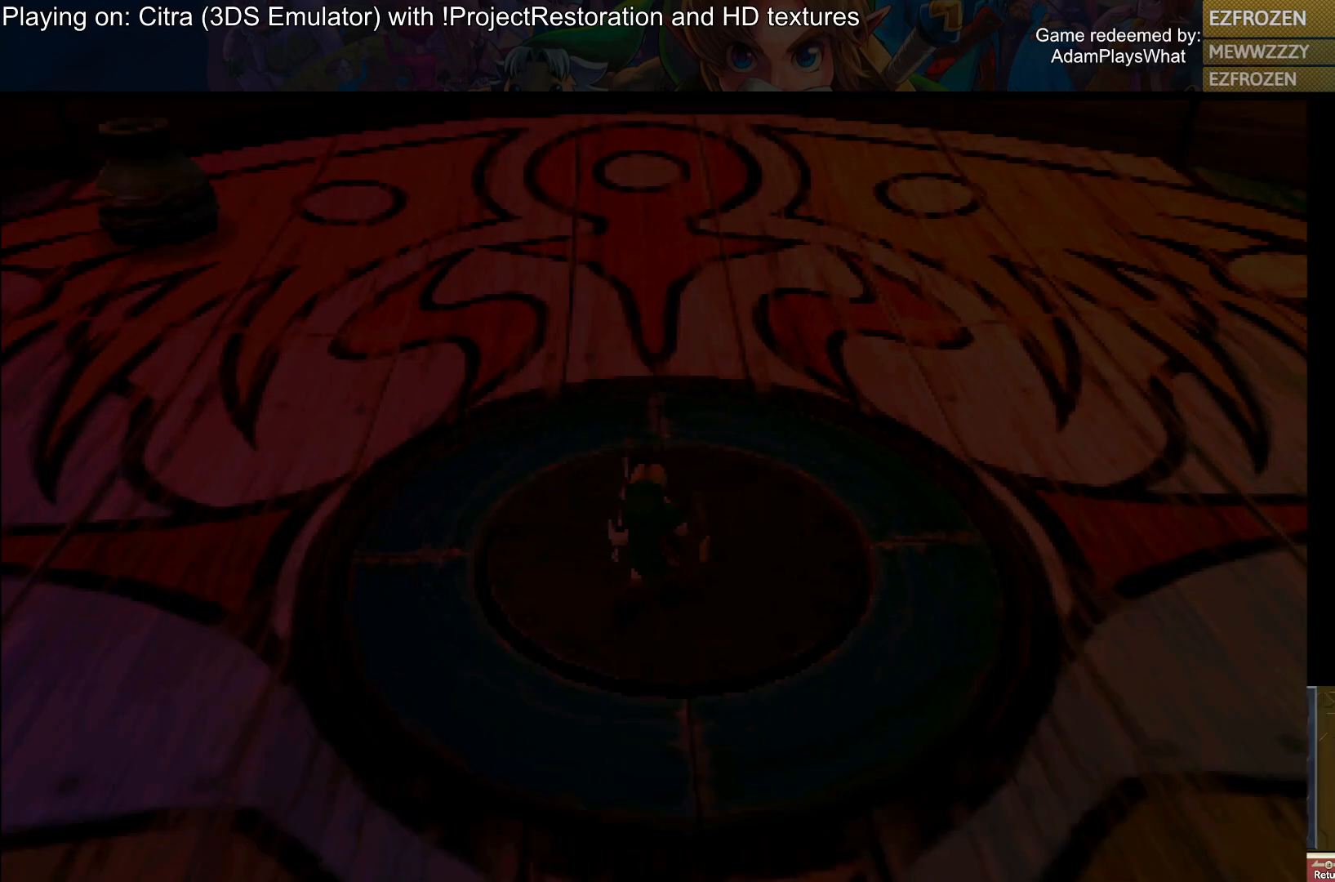
{"buttons": [], "left_stick": "center", "right_stick": "center", "events": [[334, "DPAD_UP", "down"], [484, "DPAD_UP", "up"]]}
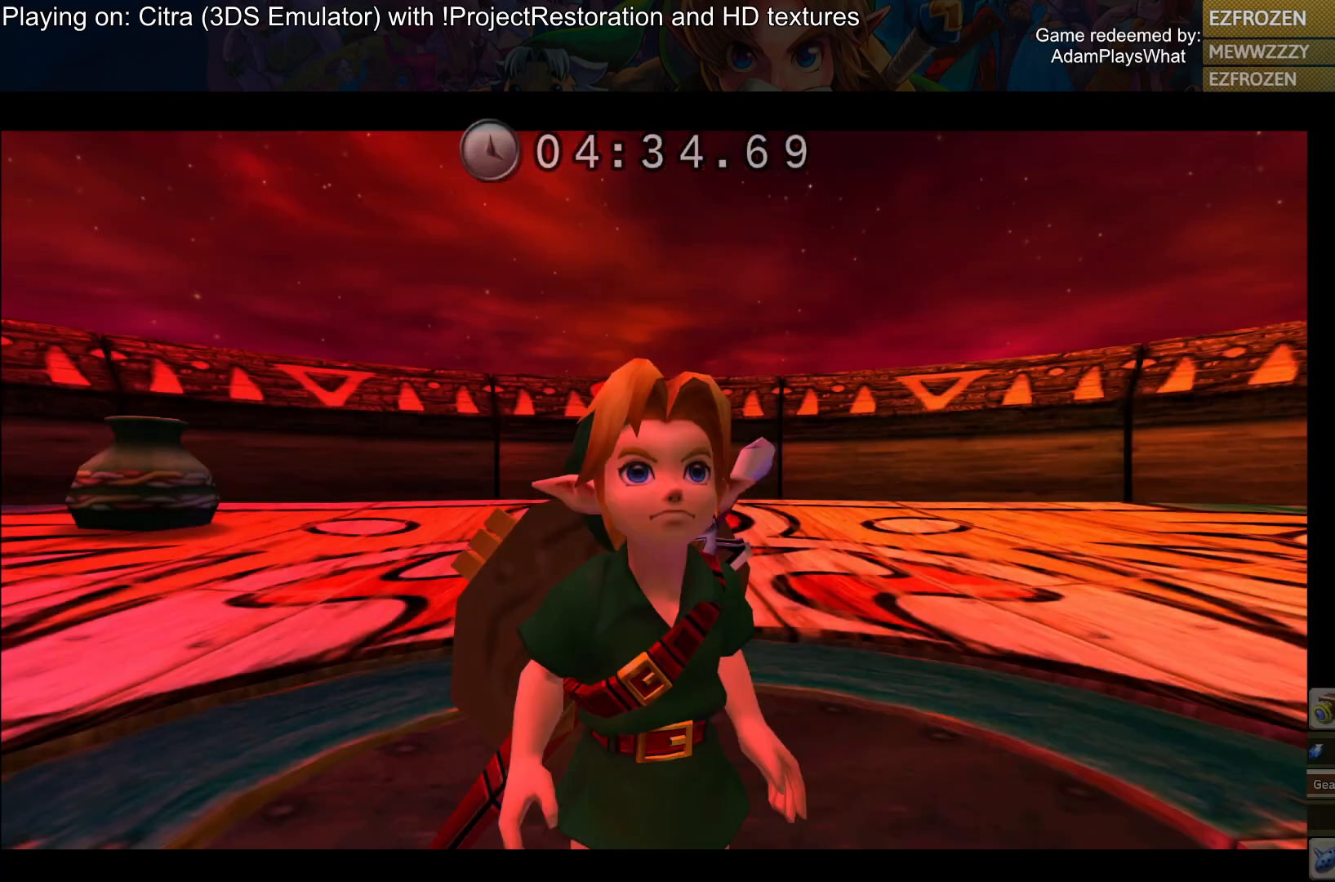
{"buttons": ["CIRCLE"], "left_stick": "center", "right_stick": "center", "events": [[450, "CIRCLE", "down"]]}
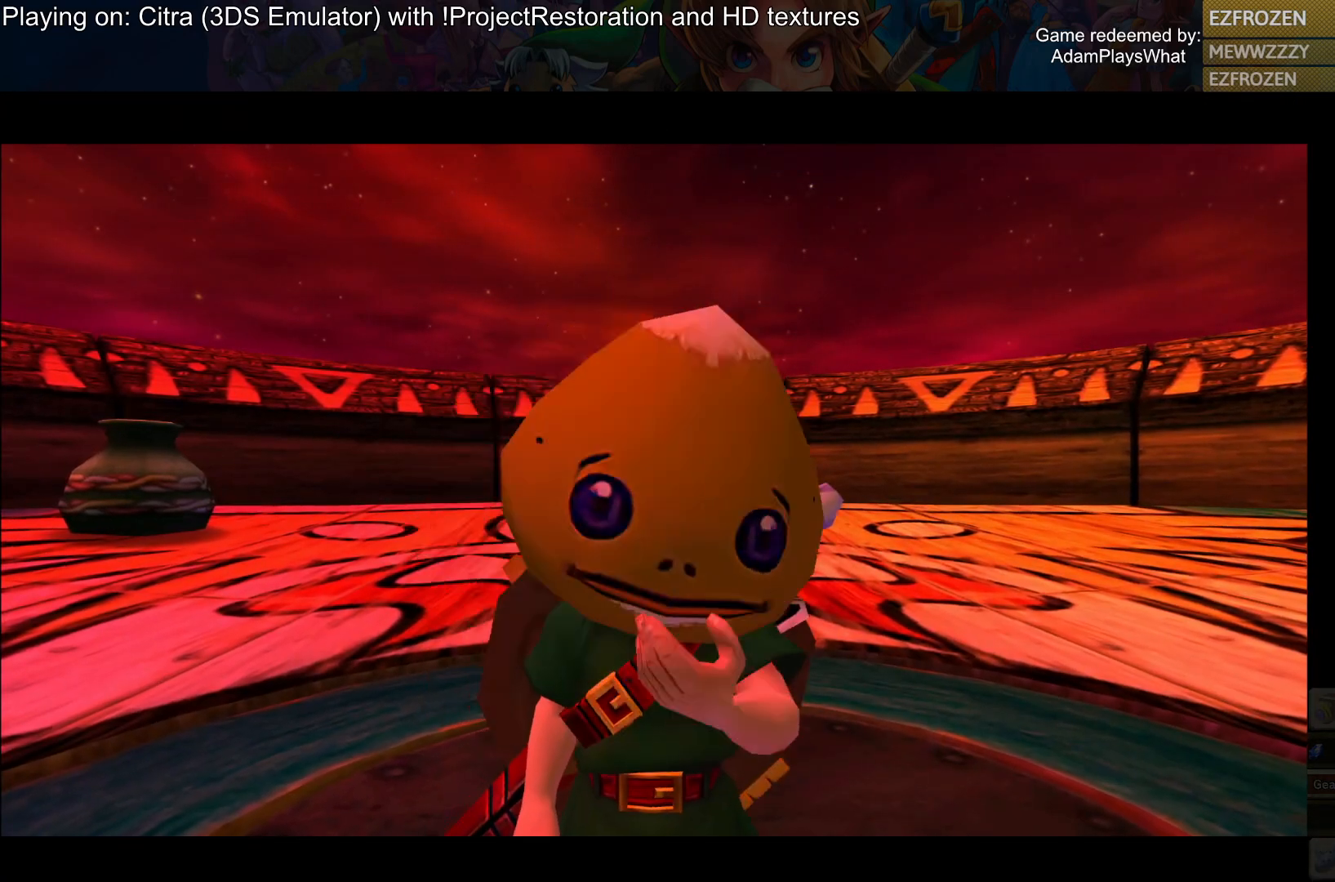
{"buttons": [], "left_stick": "center", "right_stick": "center", "events": [[34, "CIRCLE", "up"]]}
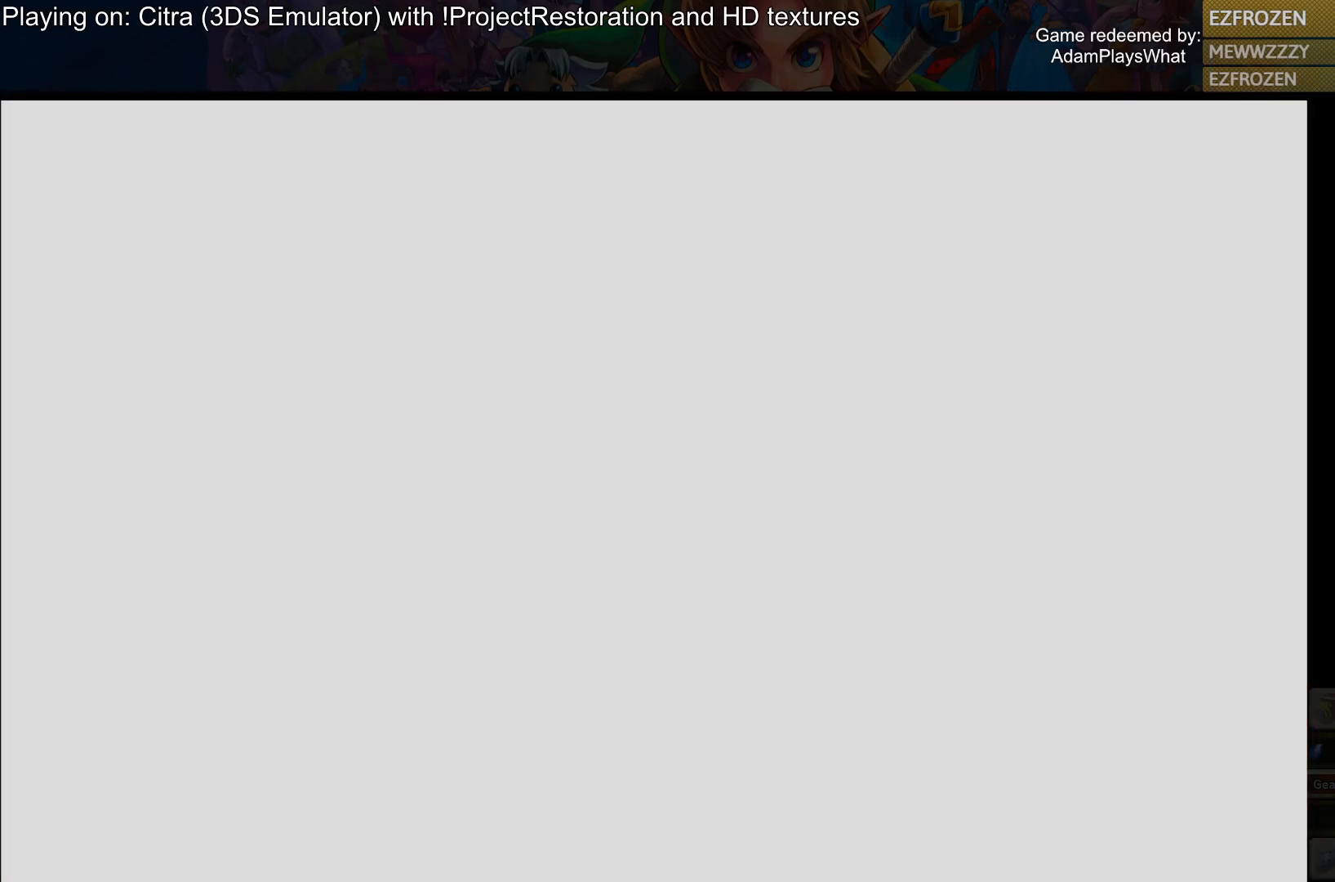
{"buttons": [], "left_stick": "center", "right_stick": "center", "events": [[350, "left_stick", "up"], [467, "left_stick", "center"]]}
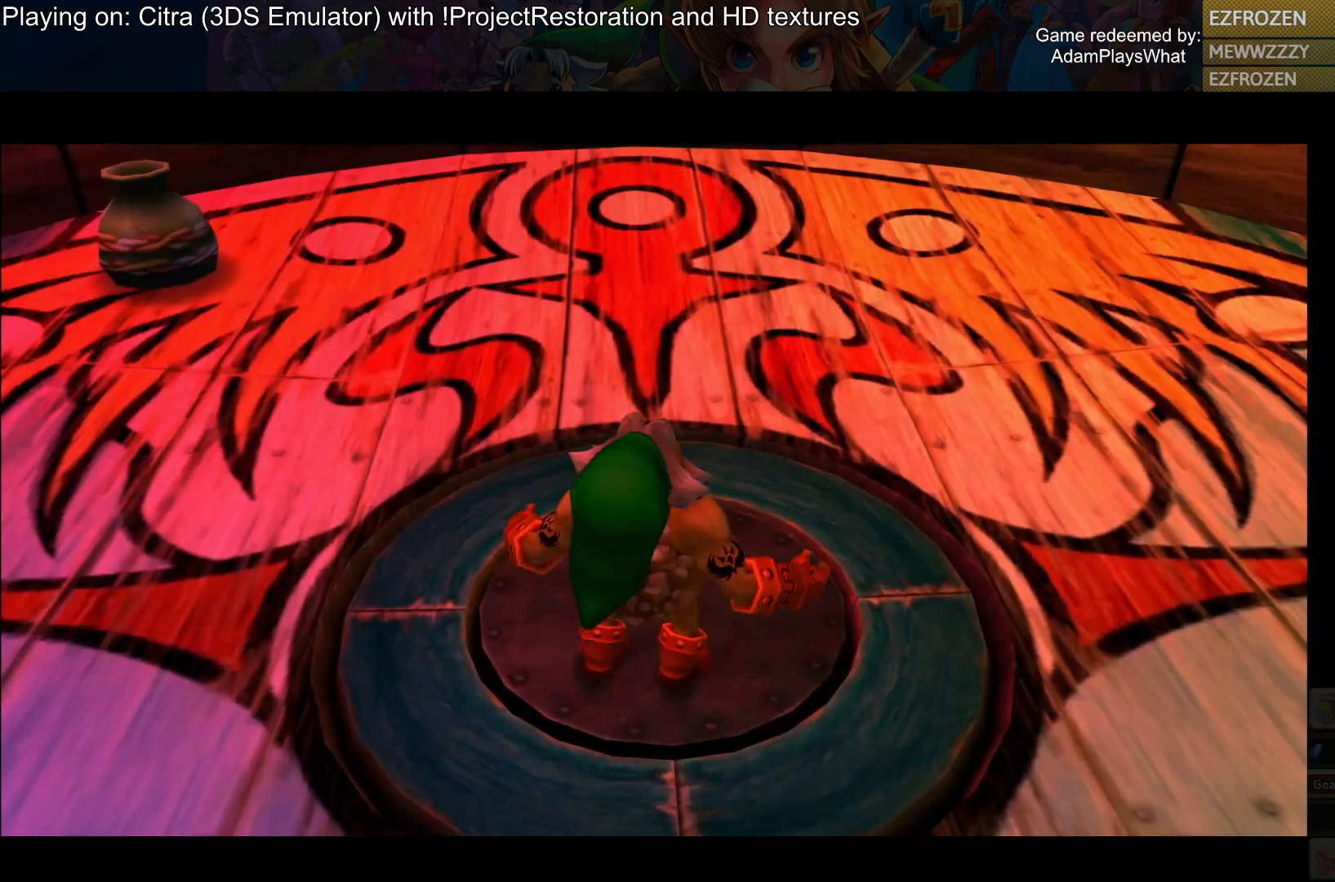
{"buttons": [], "left_stick": "center", "right_stick": "center", "events": []}
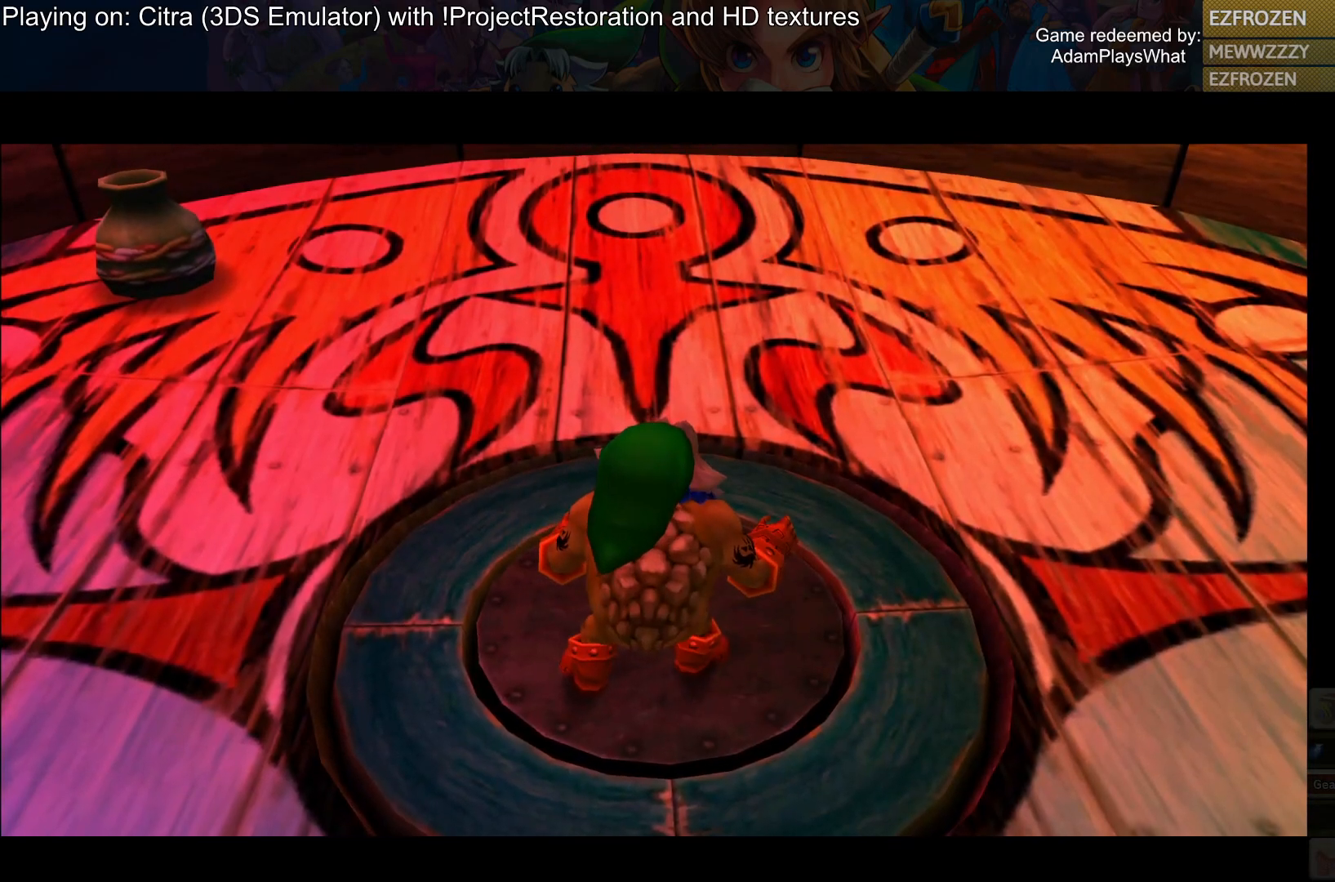
{"buttons": [], "left_stick": "center", "right_stick": "center", "events": [[367, "CROSS", "down"], [484, "CROSS", "up"]]}
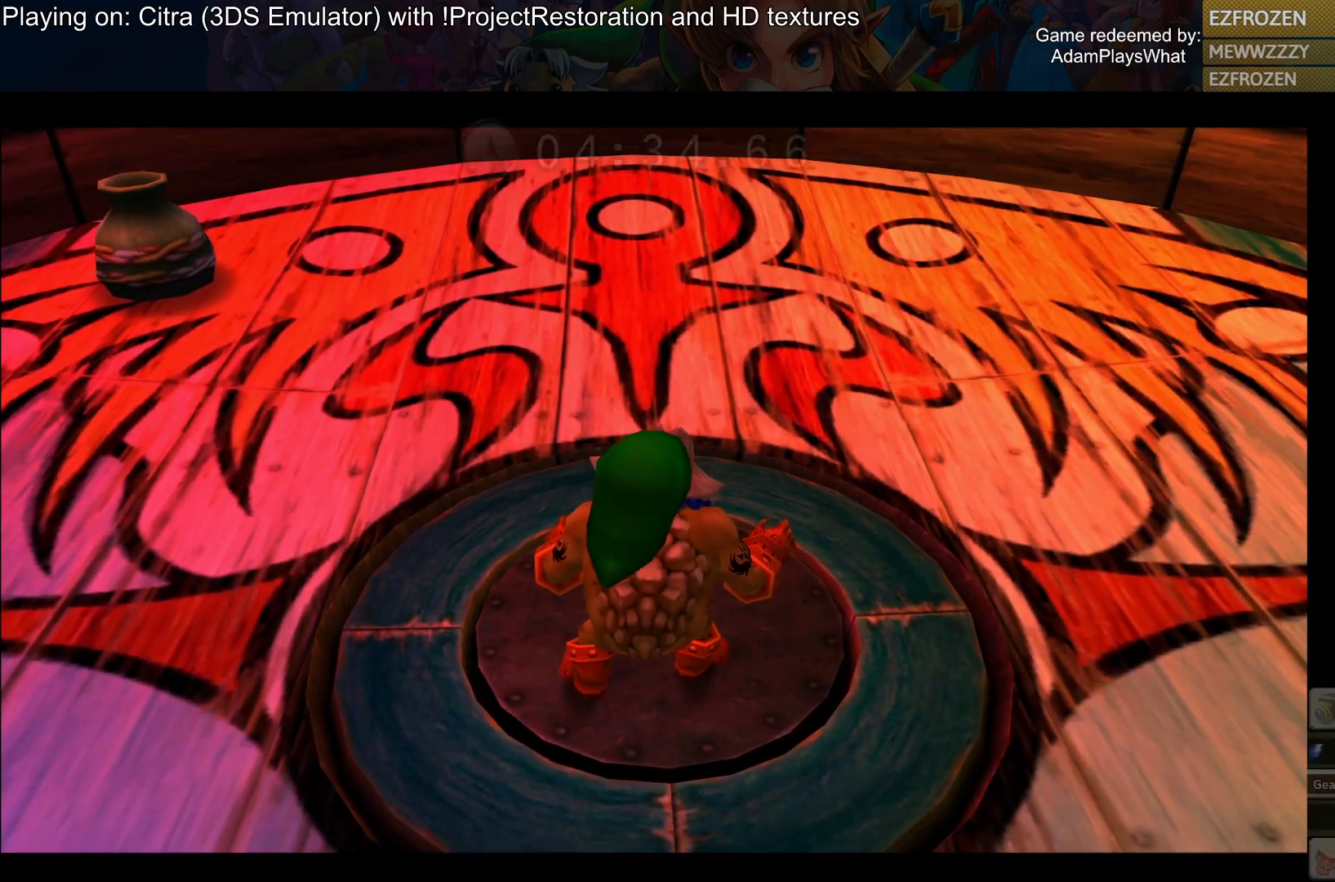
{"buttons": ["CROSS"], "left_stick": "center", "right_stick": "center", "events": [[501, "CROSS", "down"]]}
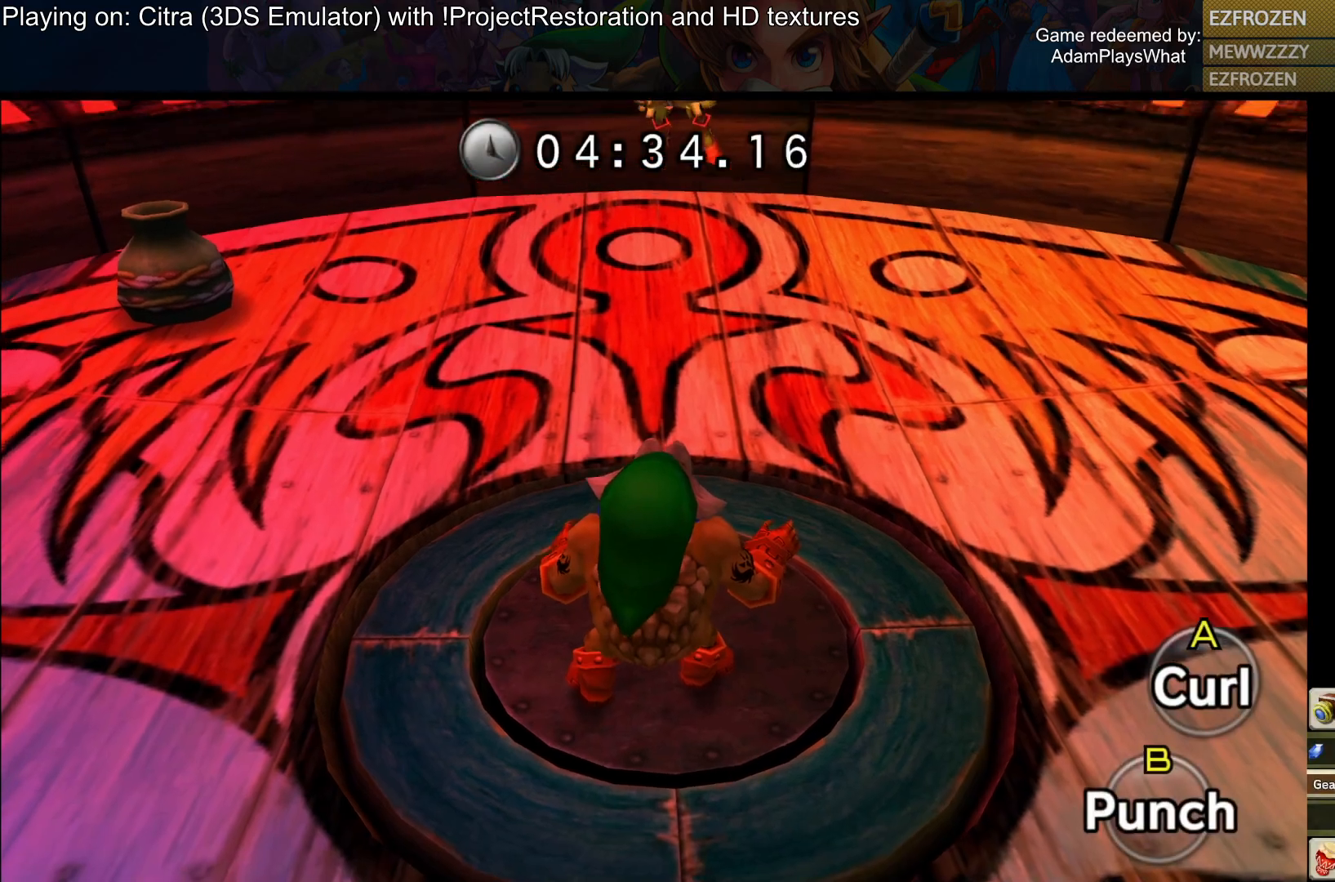
{"buttons": [], "left_stick": "center", "right_stick": "center", "events": [[117, "CROSS", "up"]]}
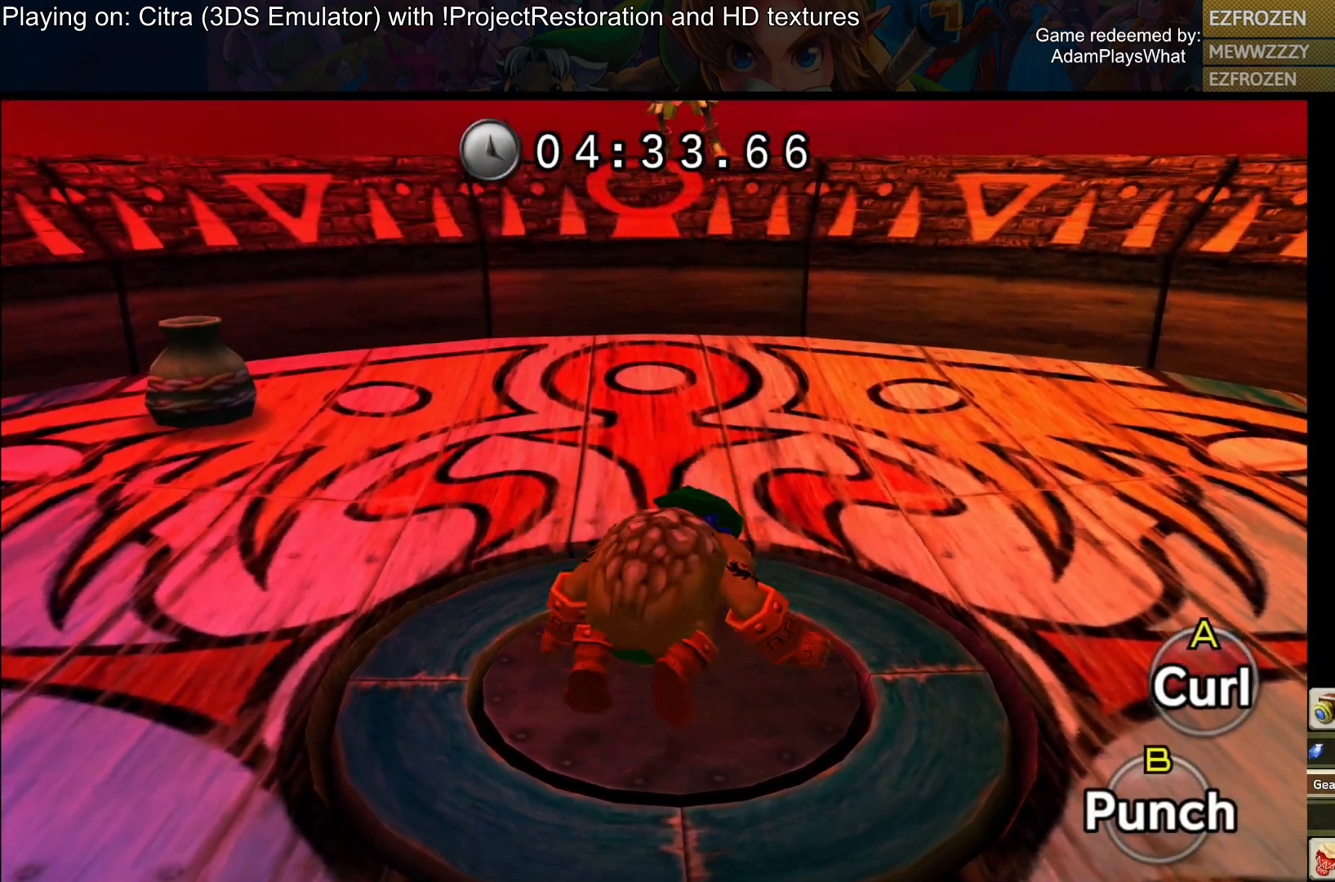
{"buttons": ["CIRCLE"], "left_stick": "center", "right_stick": "center", "events": [[217, "CIRCLE", "down"]]}
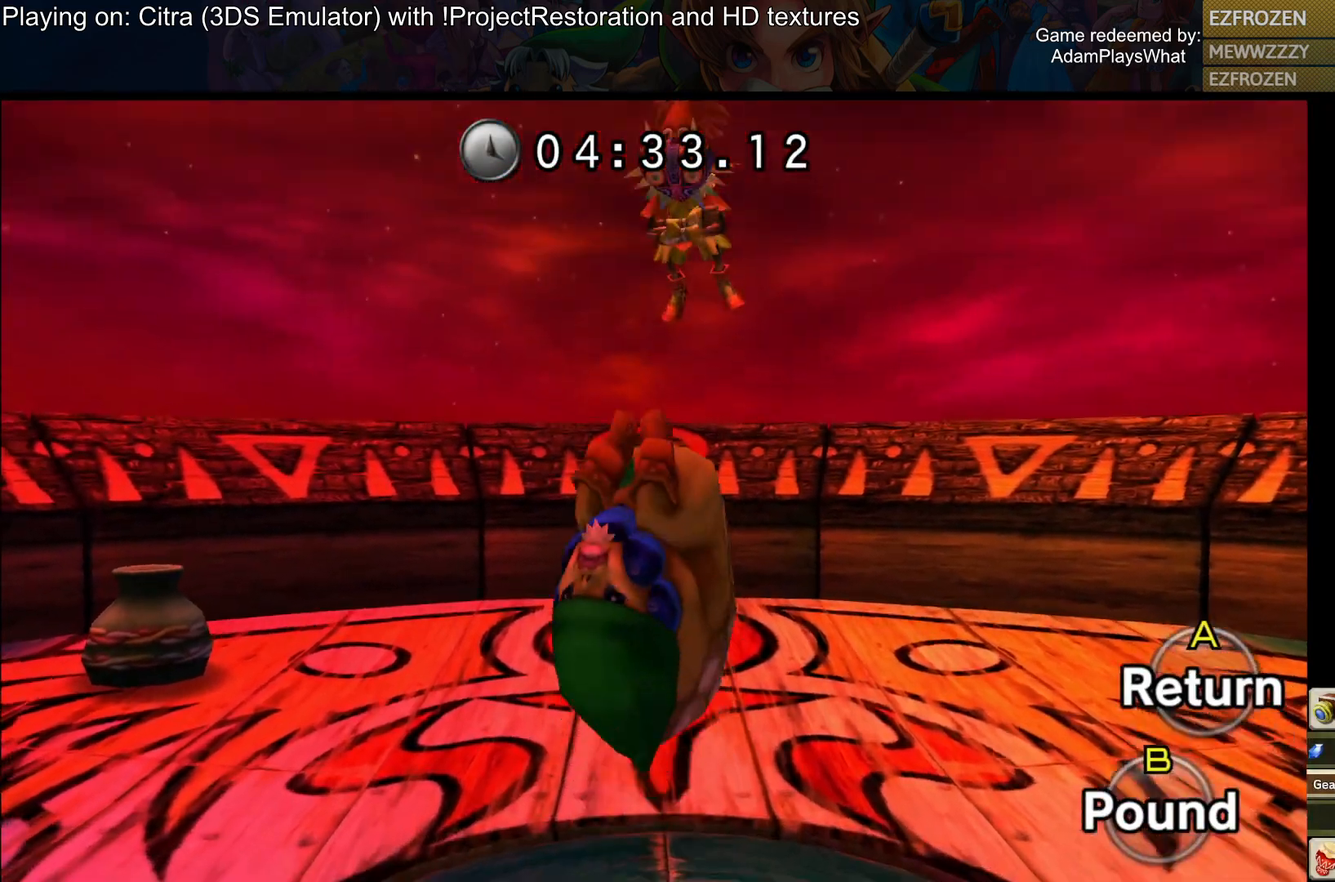
{"buttons": ["CIRCLE"], "left_stick": "center", "right_stick": "center", "events": []}
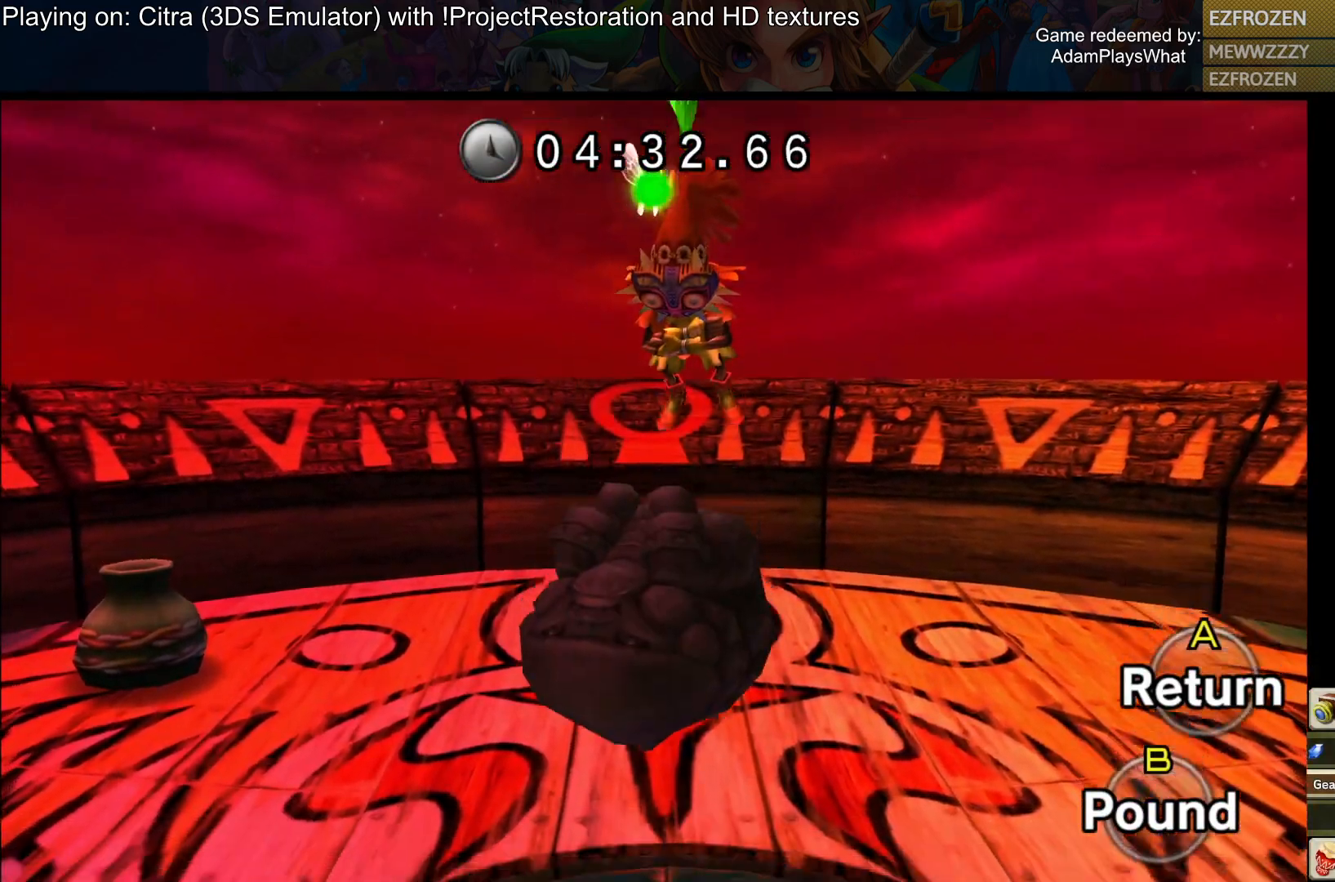
{"buttons": ["CIRCLE"], "left_stick": "center", "right_stick": "center", "events": []}
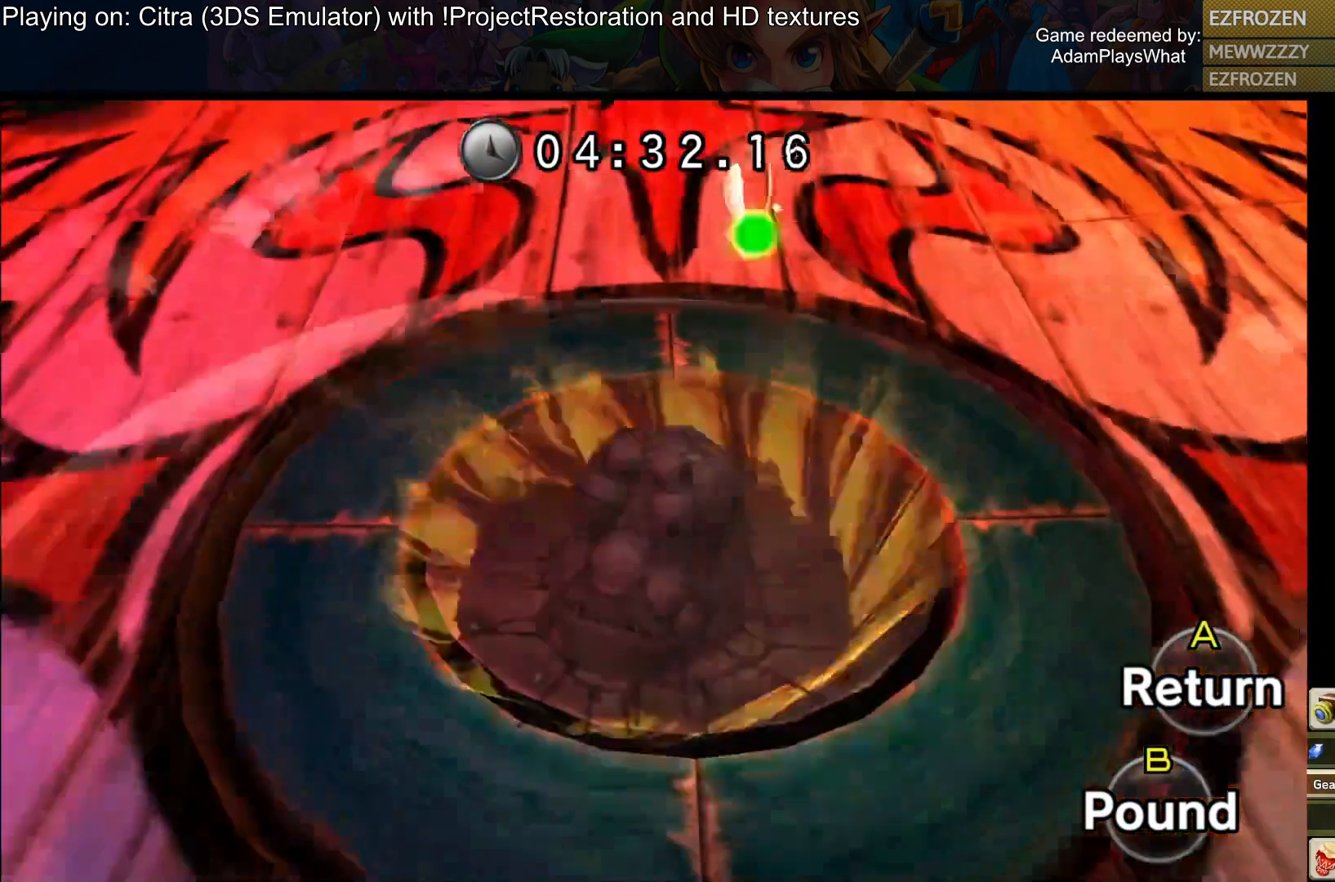
{"buttons": [], "left_stick": "up-left", "right_stick": "center", "events": [[134, "CIRCLE", "up"], [384, "left_stick", "left"], [467, "left_stick", "up-left"]]}
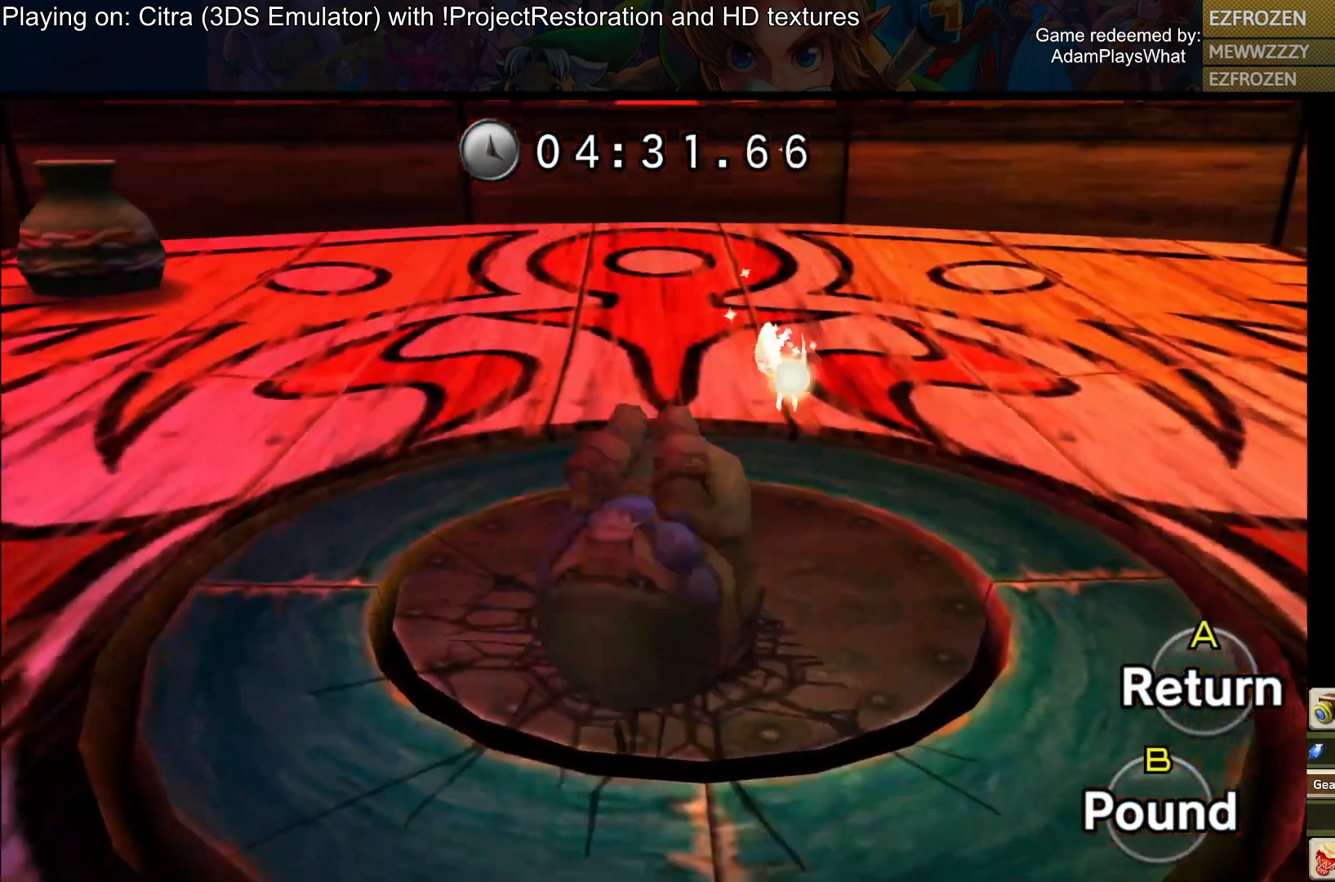
{"buttons": [], "left_stick": "up-left", "right_stick": "center", "events": [[66, "right_stick", "up-left"], [166, "right_stick", "center"]]}
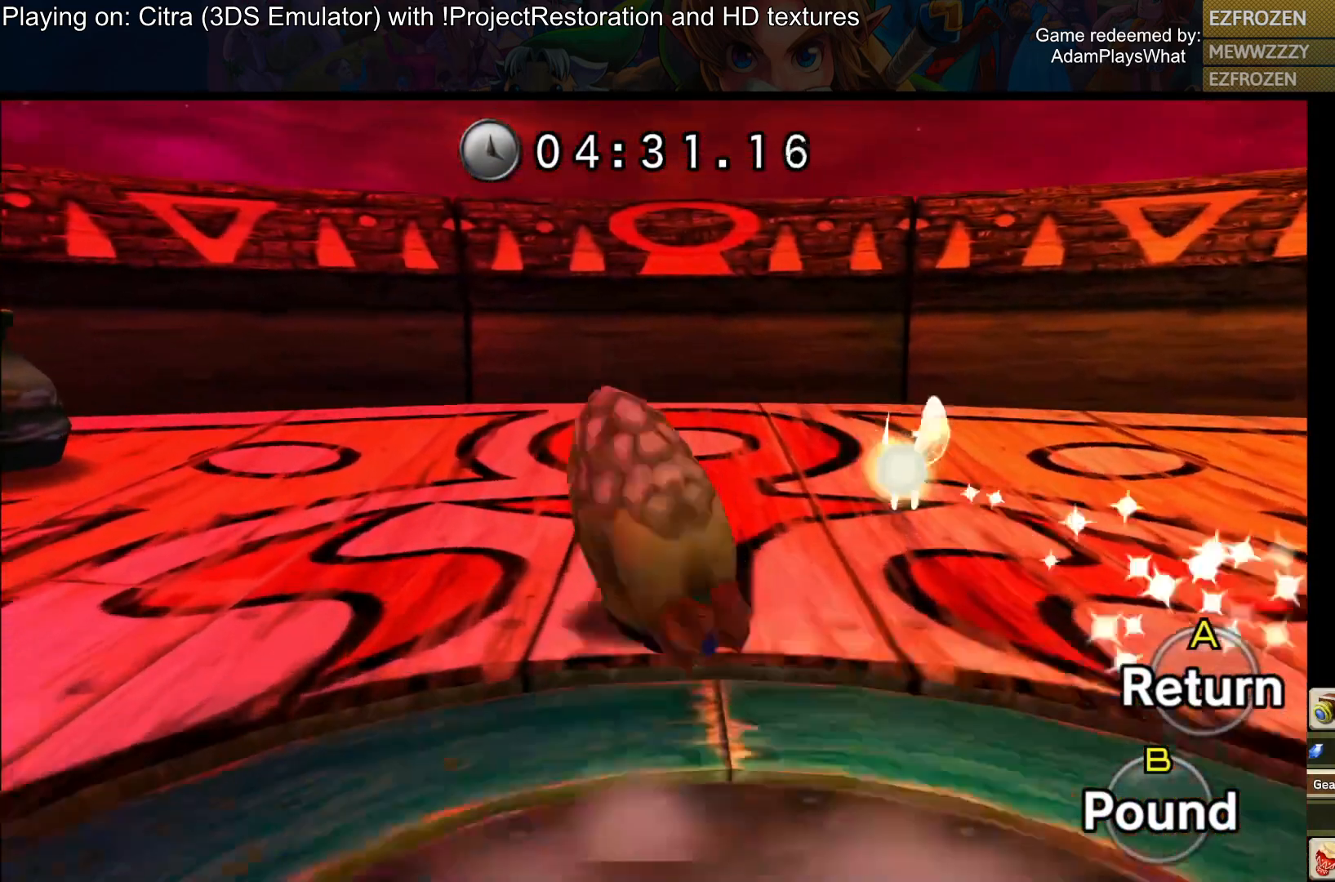
{"buttons": [], "left_stick": "left", "right_stick": "right", "events": [[33, "CROSS", "down"], [117, "CROSS", "up"], [167, "left_stick", "left"], [400, "right_stick", "right"]]}
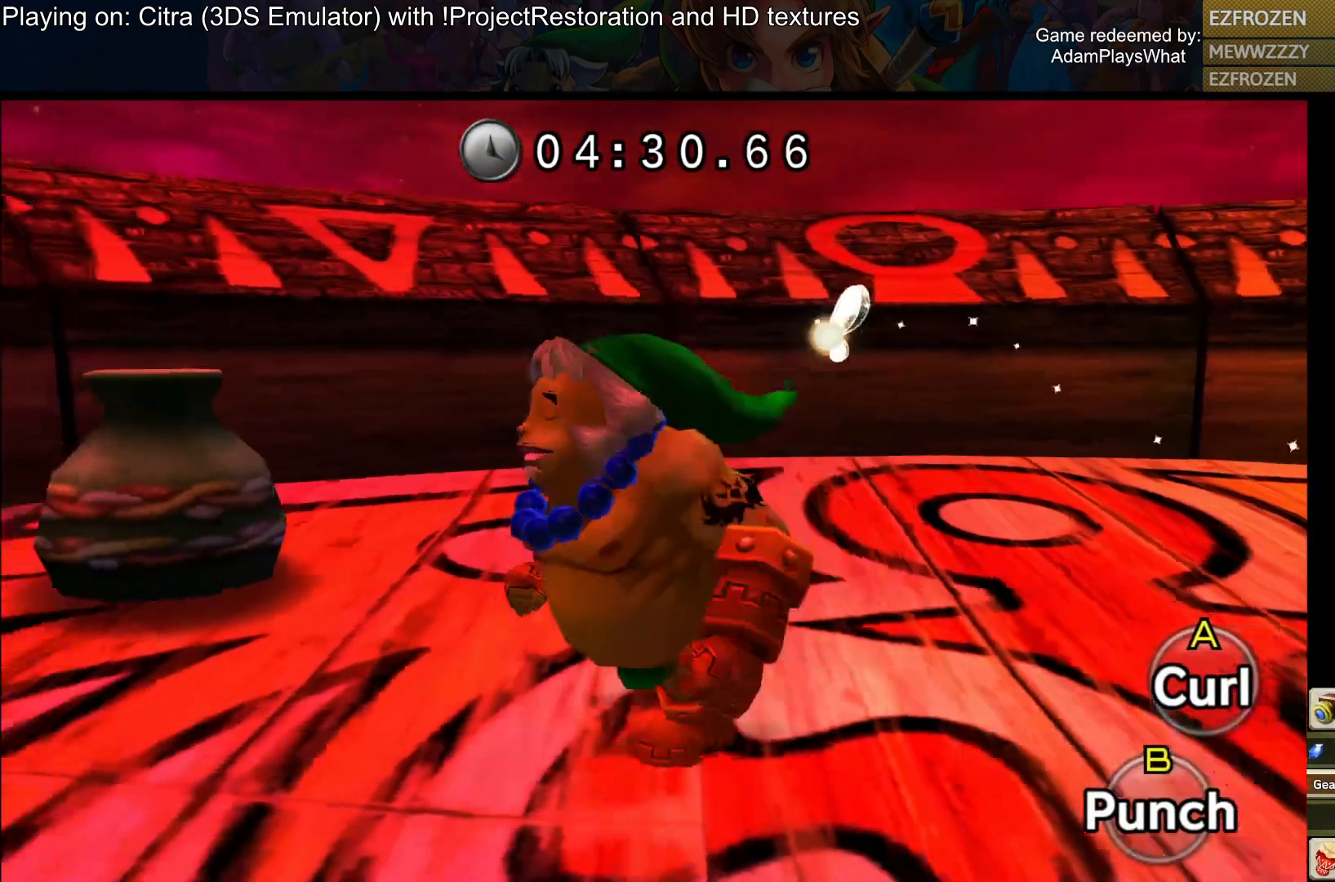
{"buttons": [], "left_stick": "left", "right_stick": "center", "events": [[16, "right_stick", "center"], [50, "left_stick", "up-left"], [133, "CIRCLE", "down"], [216, "CIRCLE", "up"], [500, "left_stick", "left"]]}
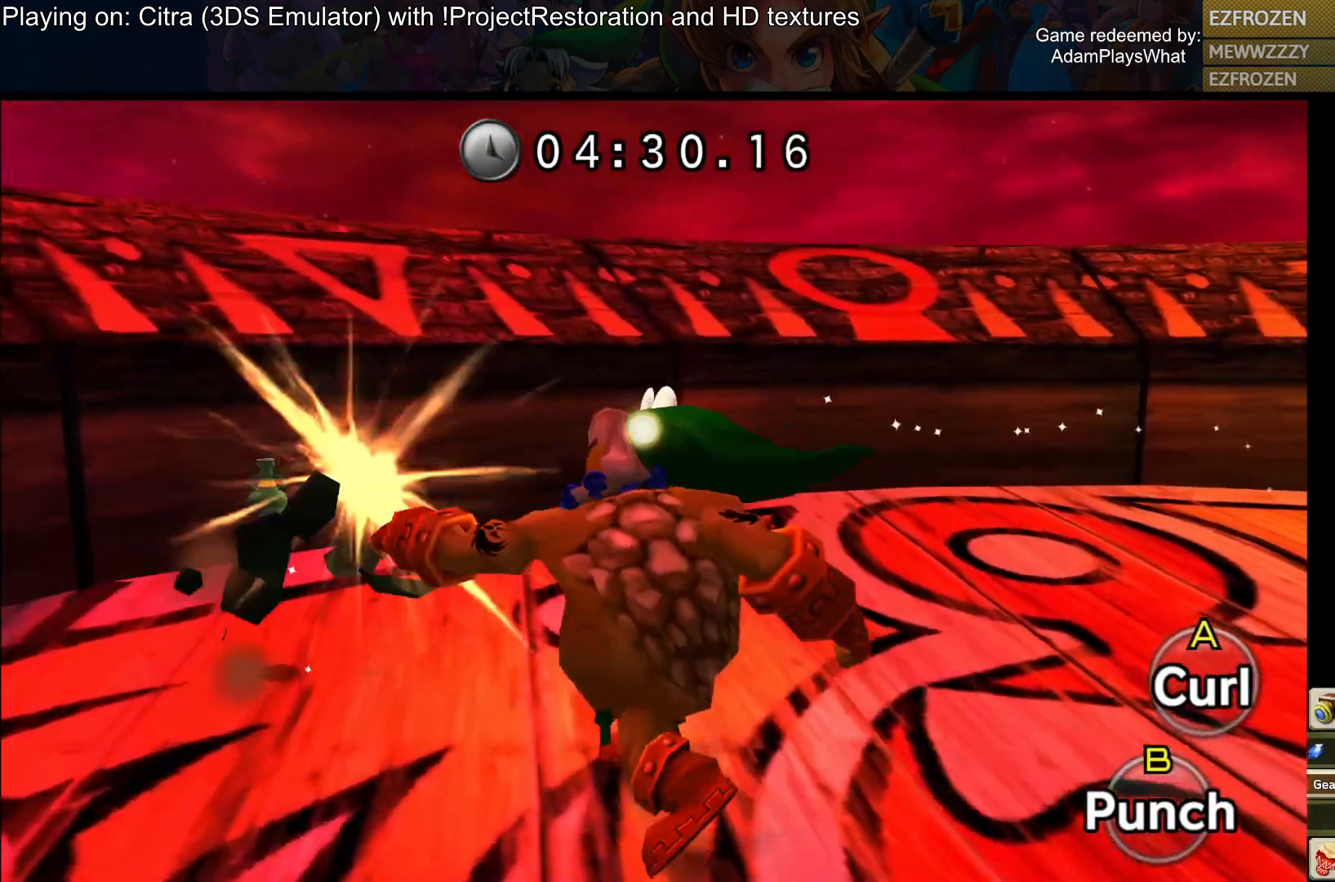
{"buttons": [], "left_stick": "up-left", "right_stick": "right", "events": [[33, "right_stick", "right"], [501, "left_stick", "up-left"]]}
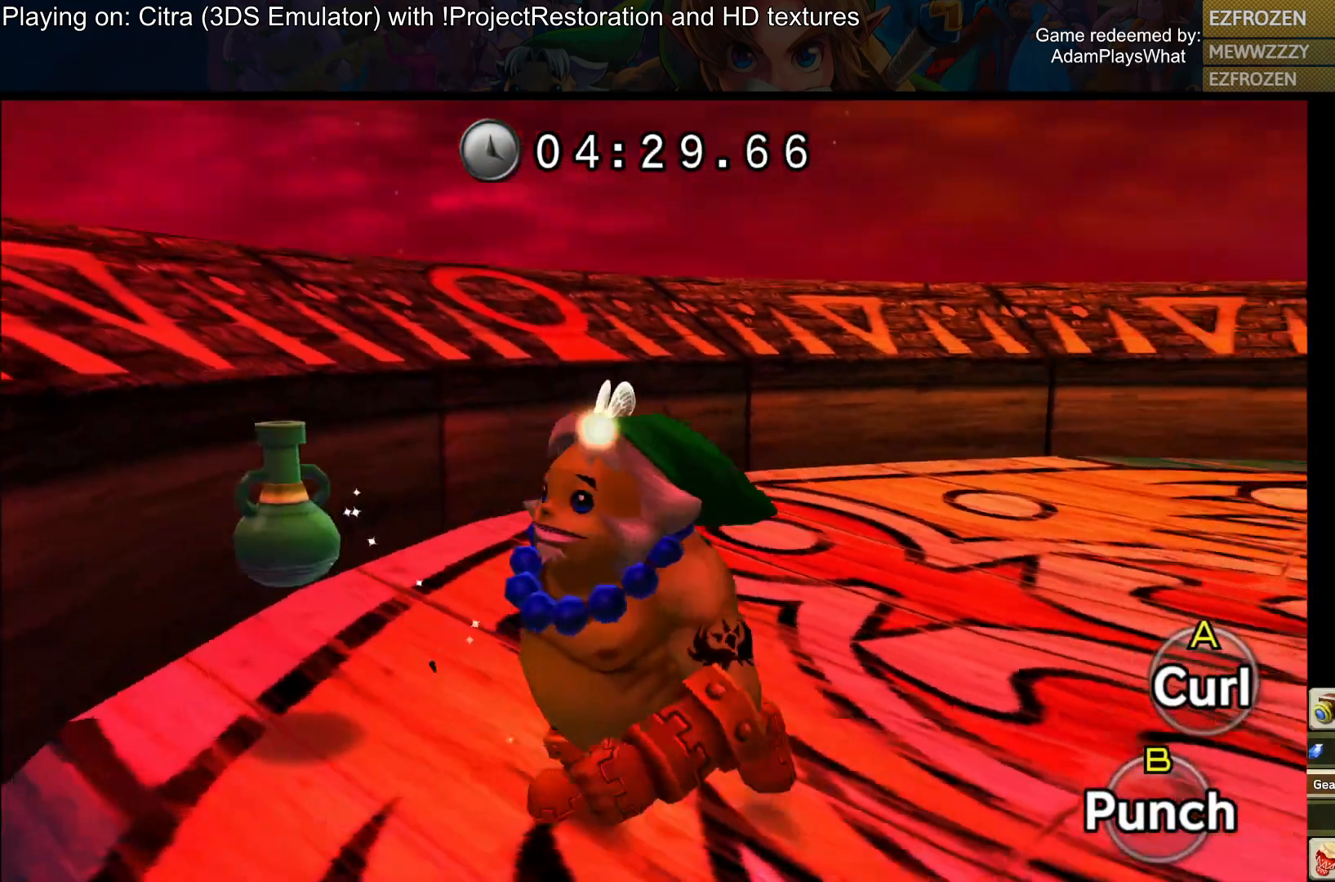
{"buttons": [], "left_stick": "up-right", "right_stick": "right", "events": [[367, "left_stick", "center"], [450, "left_stick", "up-right"]]}
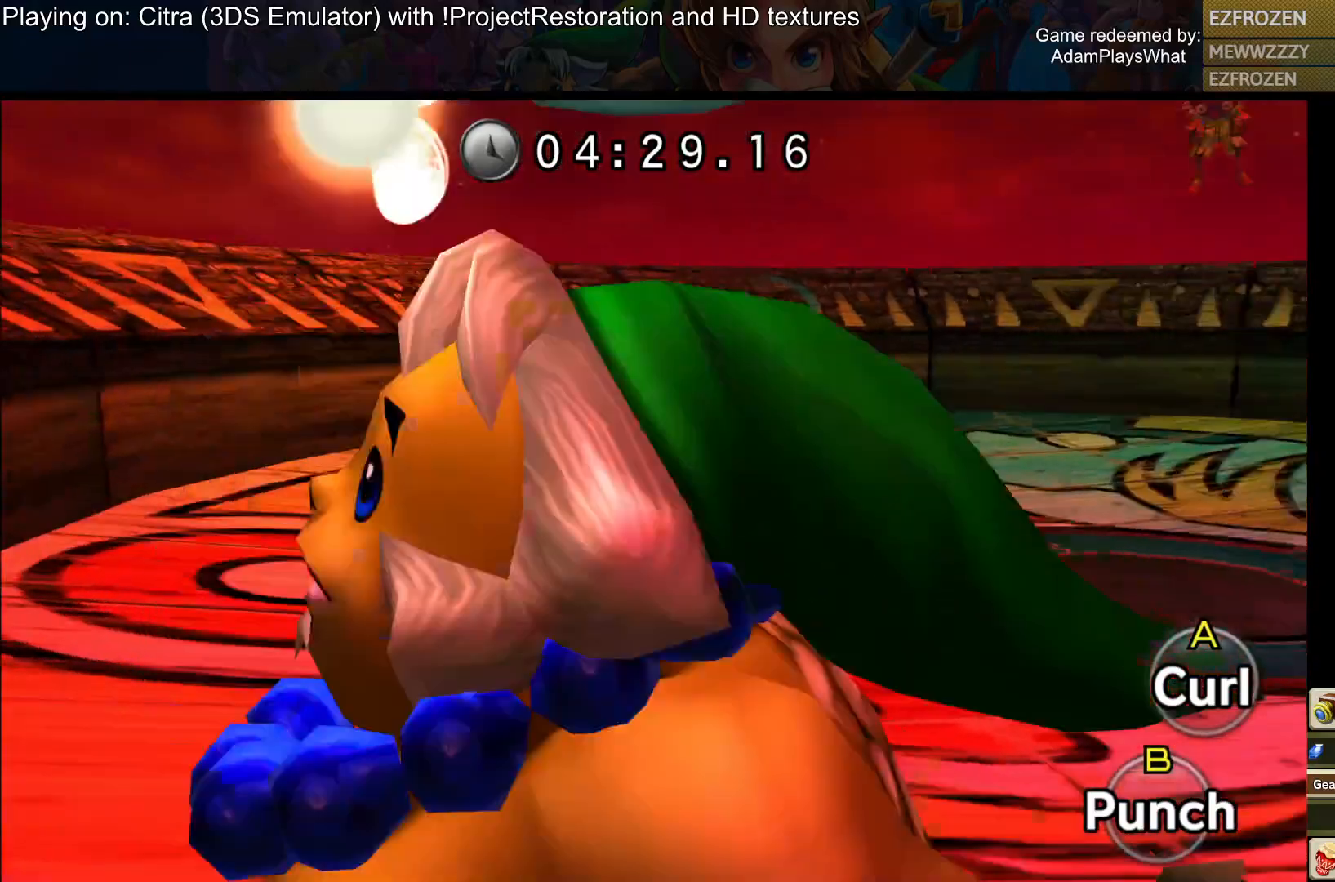
{"buttons": [], "left_stick": "up", "right_stick": "center", "events": [[184, "right_stick", "up-right"], [367, "right_stick", "center"], [434, "left_stick", "up"]]}
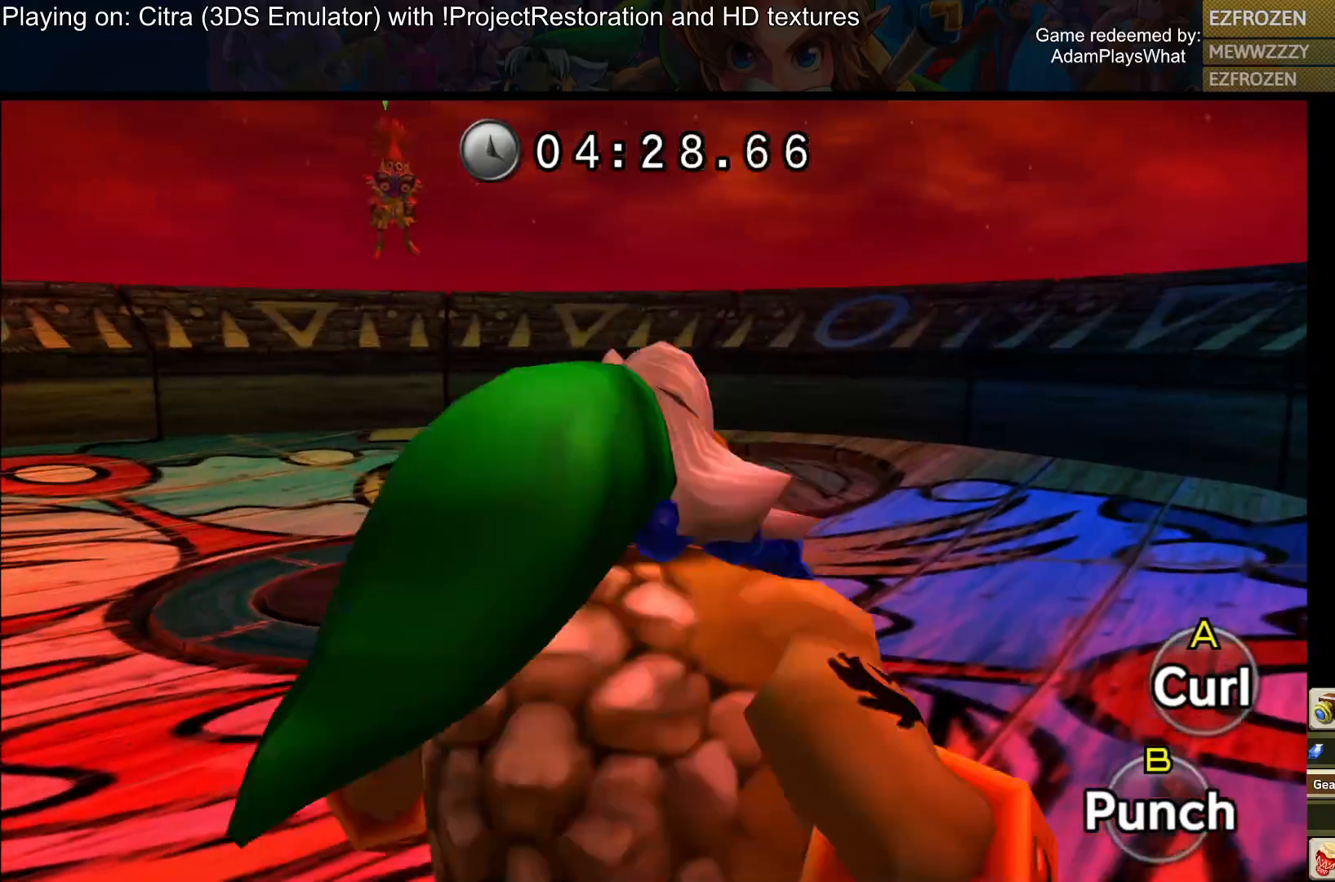
{"buttons": [], "left_stick": "center", "right_stick": "center", "events": [[66, "left_stick", "center"], [300, "SELECT", "down"], [500, "SELECT", "up"]]}
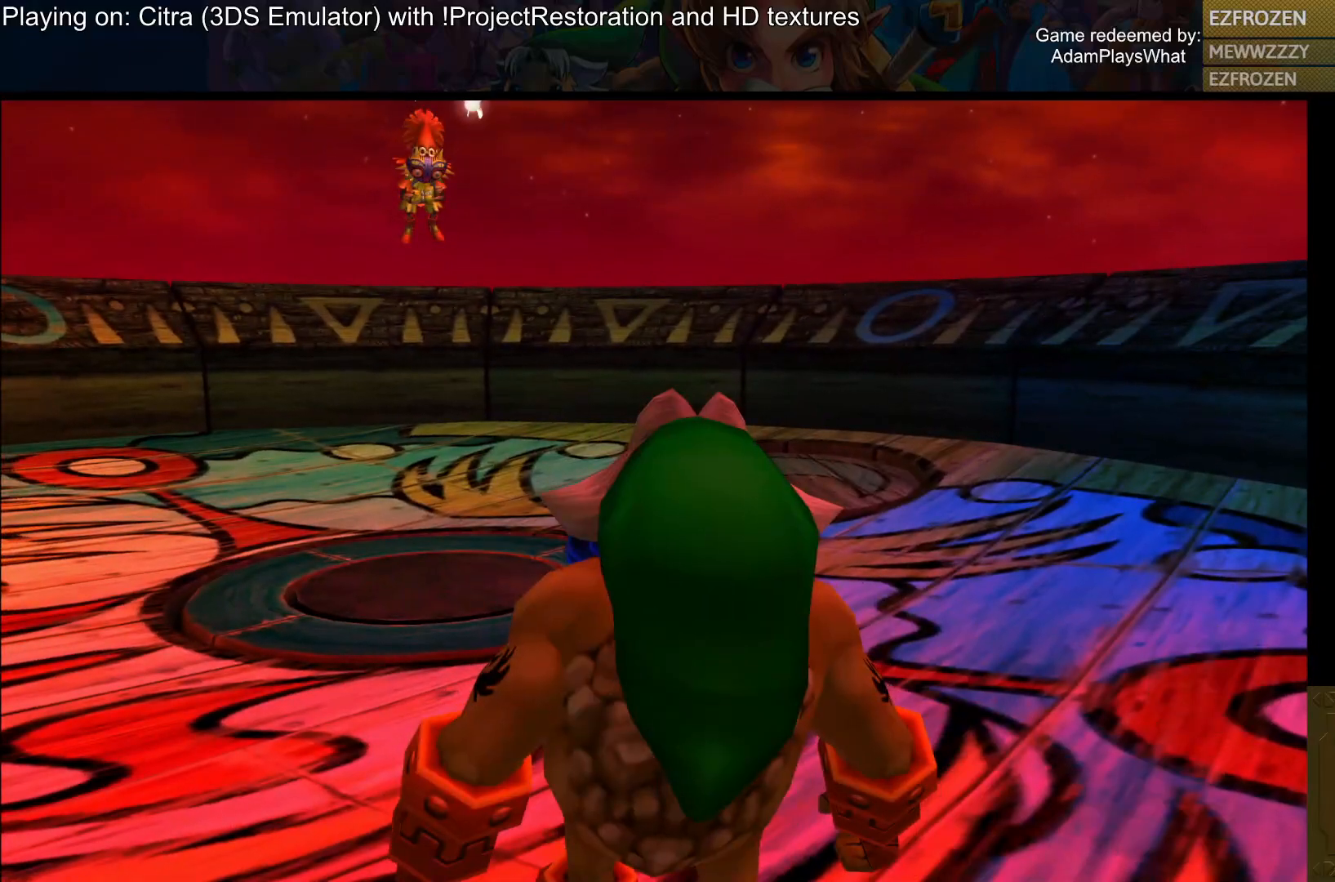
{"buttons": [], "left_stick": "center", "right_stick": "center", "events": []}
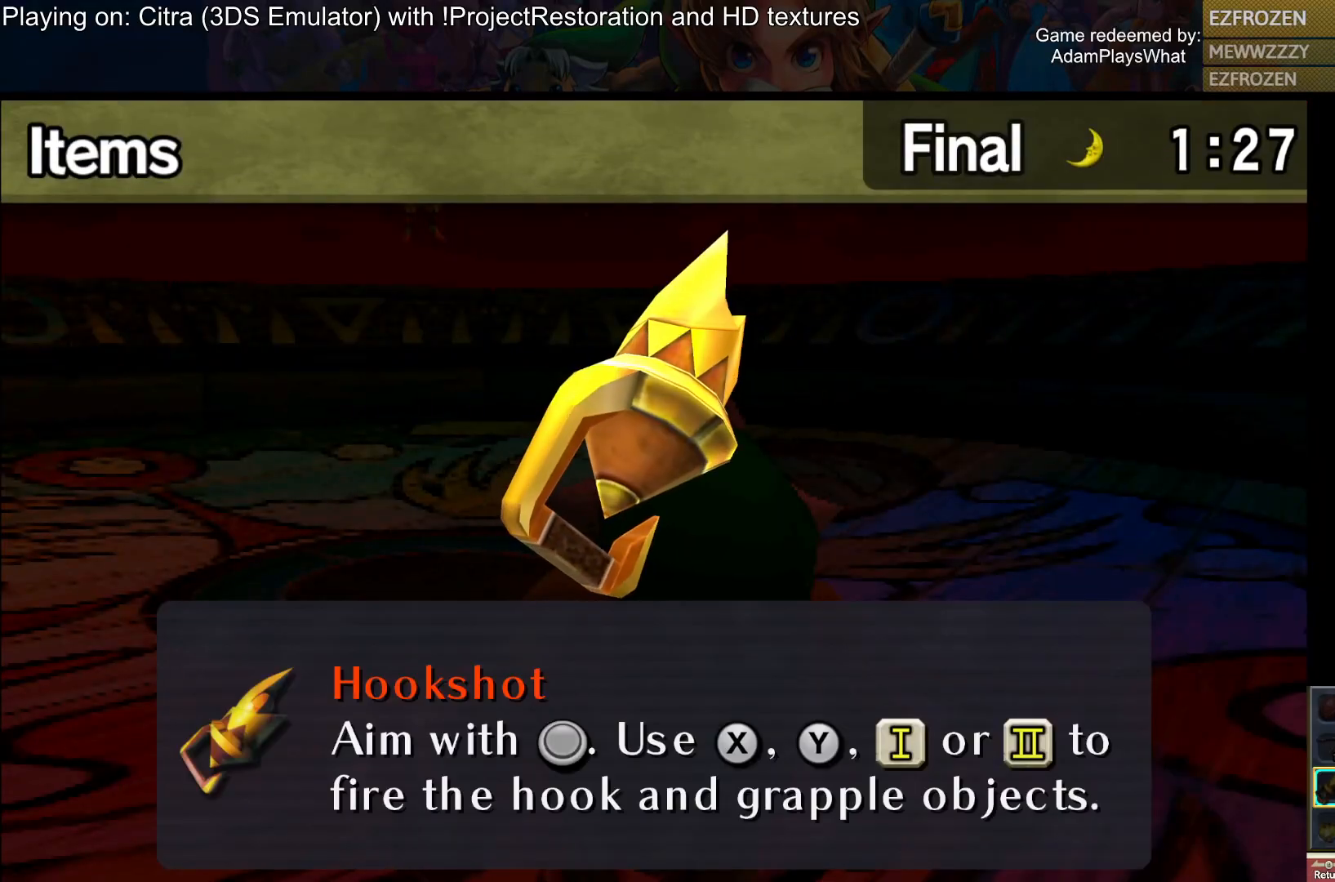
{"buttons": [], "left_stick": "center", "right_stick": "center", "events": []}
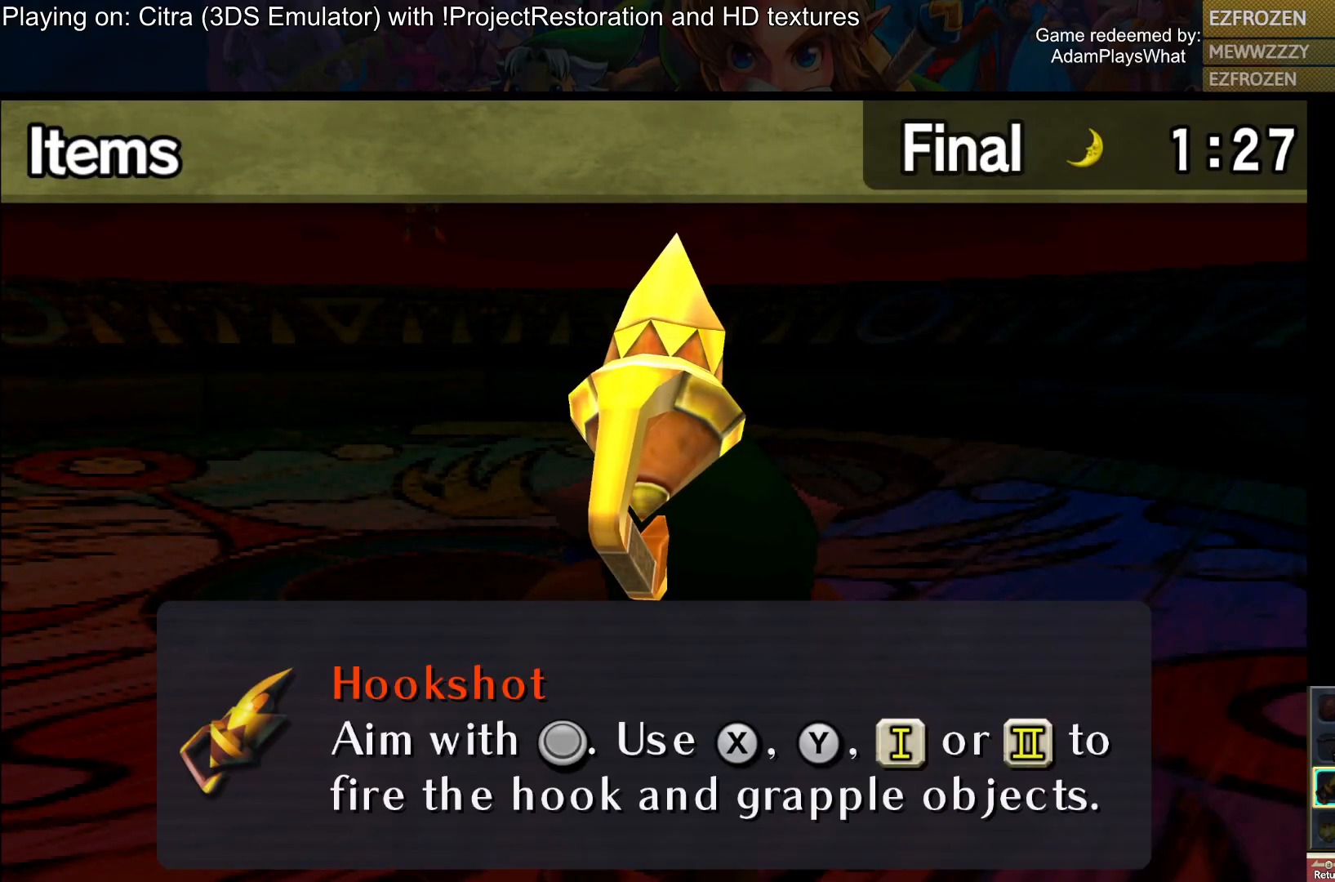
{"buttons": ["CIRCLE"], "left_stick": "center", "right_stick": "center", "events": [[417, "CIRCLE", "down"]]}
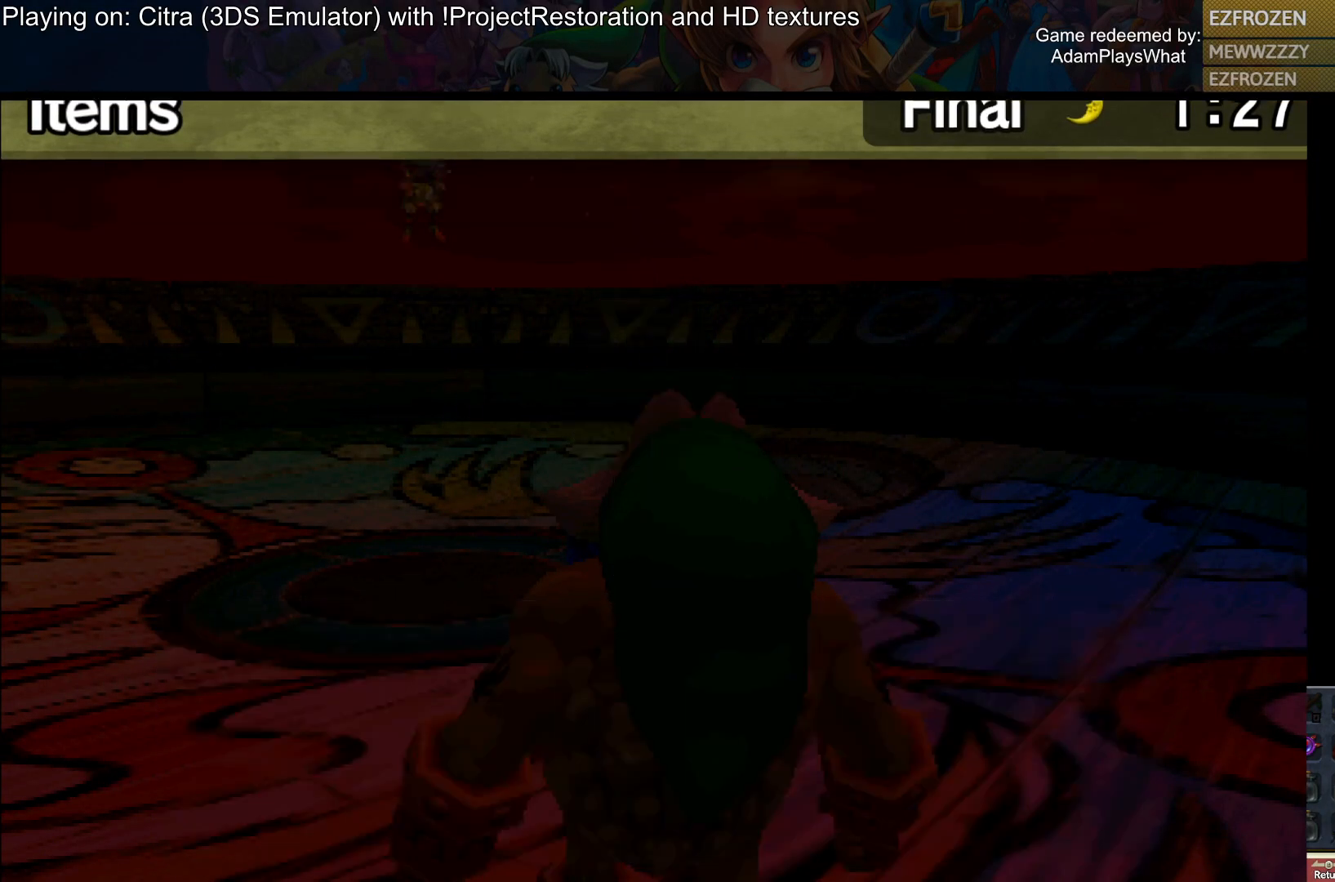
{"buttons": [], "left_stick": "center", "right_stick": "center", "events": [[33, "CIRCLE", "up"]]}